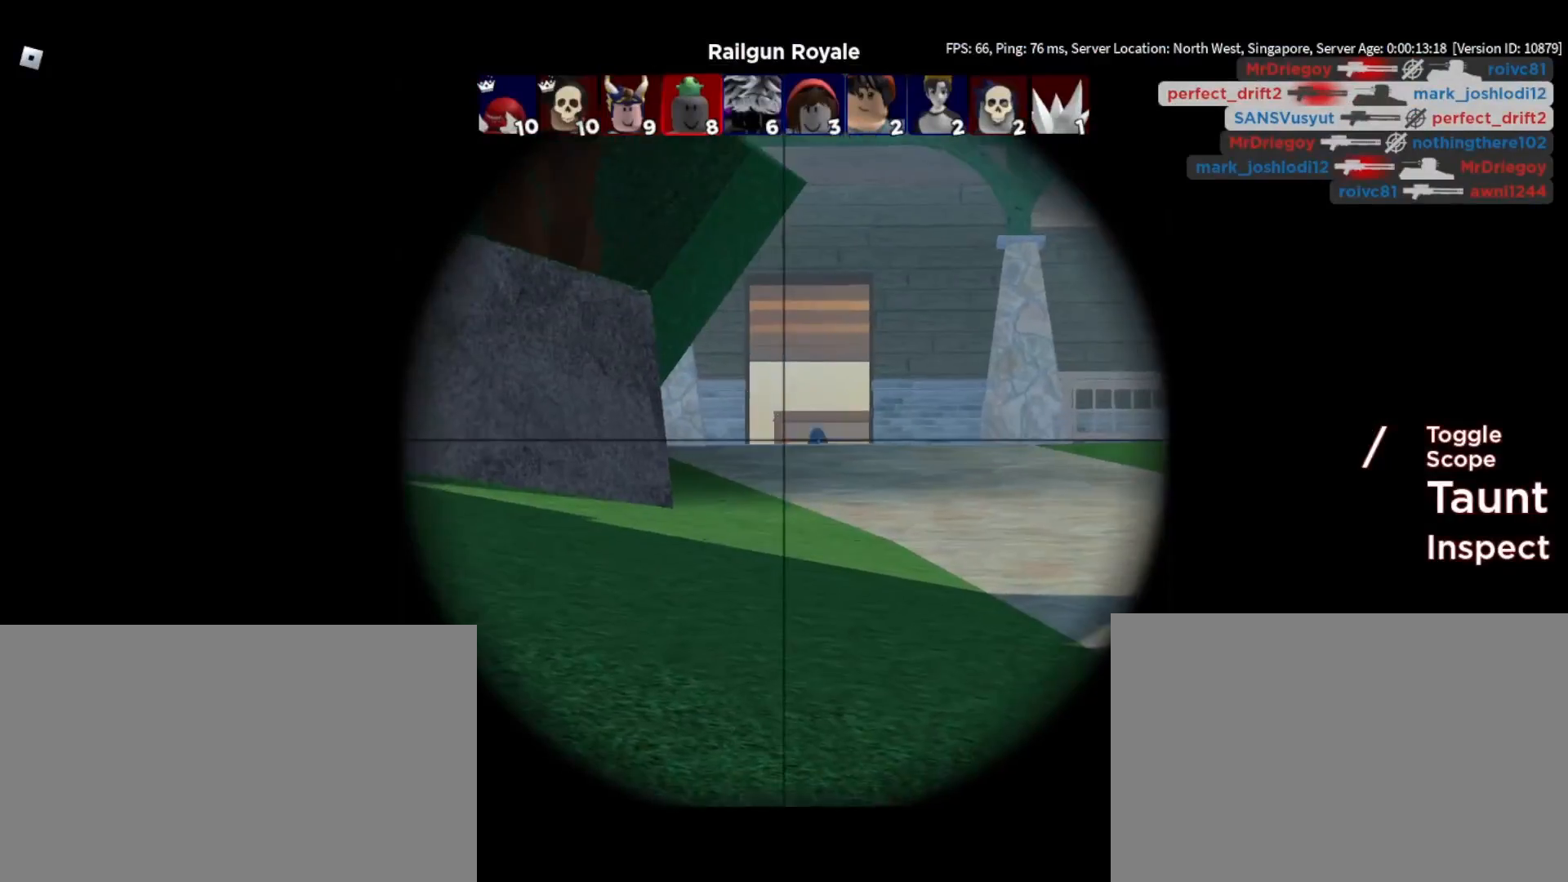
Gameplay with keyboard and mouse; each line is a JSON object with the keys and mouse buttons held at the frame after it. "events" lists presses ("down") and releases ("up") of "1", "2", "3", "4", "5", "a", "alt", "b", "c", "ctrl", "d", "e", "f", "g", "q", "r", "s", "shift", "space", "t", "tab", "tilde", "v", "w", "x", "z", "mouse_left", "mouse_wheel", "mouse_right", "mouse_mb4" and "mouse_mb5" between this image and that frame as [ms after this image, input, new state], when the widget could be followed in between. "mouse_left", "mouse_wheel", "mouse_right", "mouse_mb4", "mouse_mb5" = the "left", "wheel", "right", "mb4", "mb5" buttons of the "mouse" list. No other keys are recorded. "wheel" means that the mouse wheel is clicked or scrolled. Mouse movement is not recorded.
{"keys": ["w"], "mouse": ["left"], "events": [[433, "mouse_left", "down"]]}
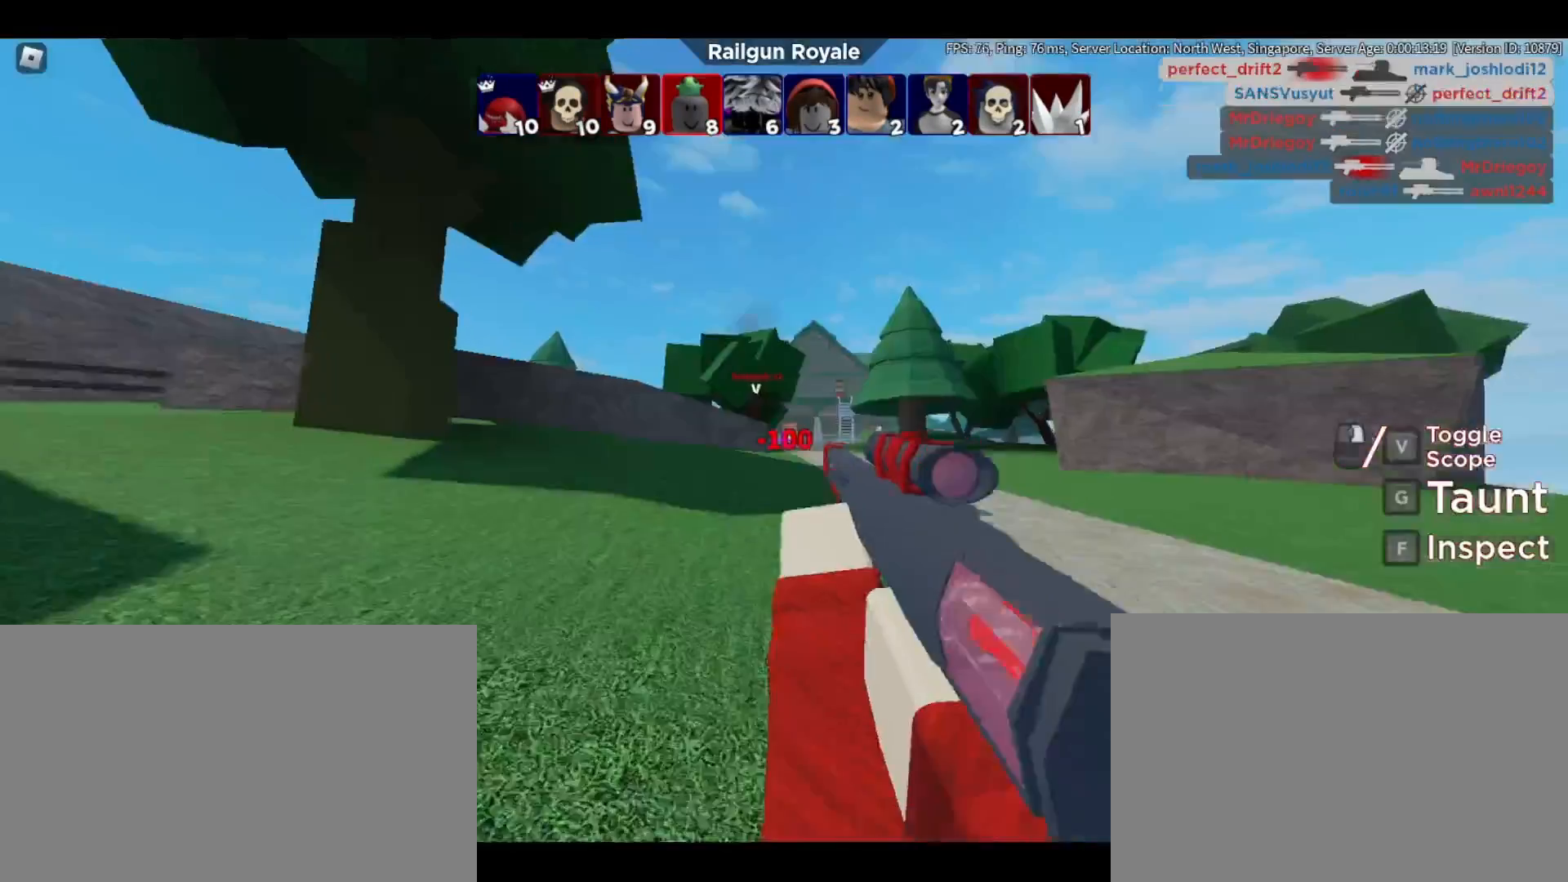
{"keys": ["a", "w"], "mouse": [], "events": [[17, "a", "down"], [17, "mouse_left", "up"]]}
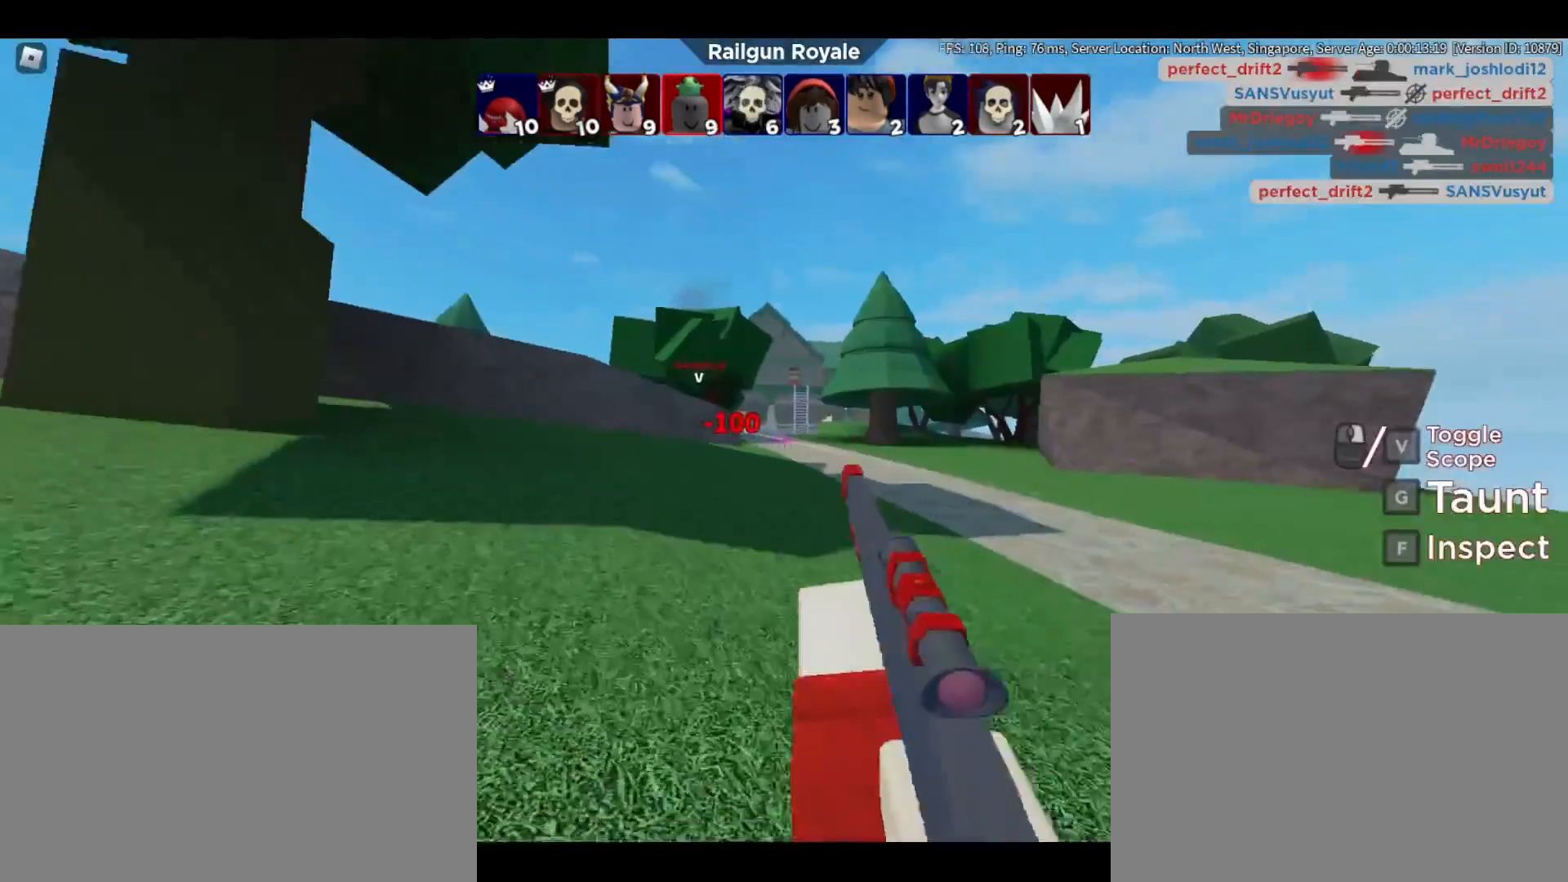
{"keys": ["d", "w"], "mouse": ["right"], "events": [[183, "a", "up"], [283, "d", "down"], [400, "mouse_right", "down"]]}
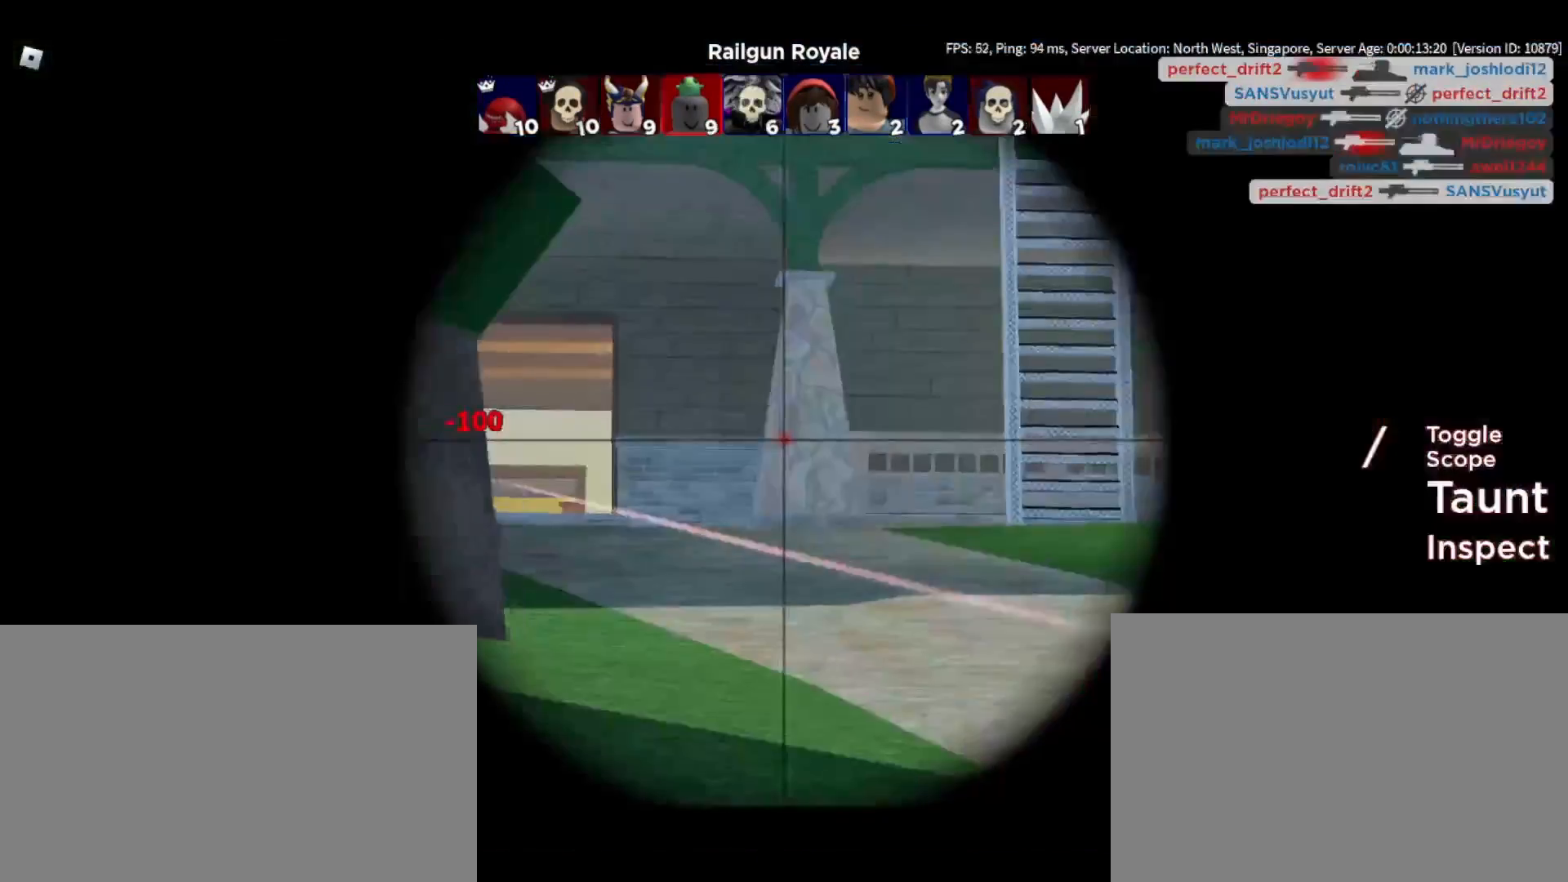
{"keys": ["w"], "mouse": [], "events": [[50, "d", "up"], [100, "mouse_right", "up"]]}
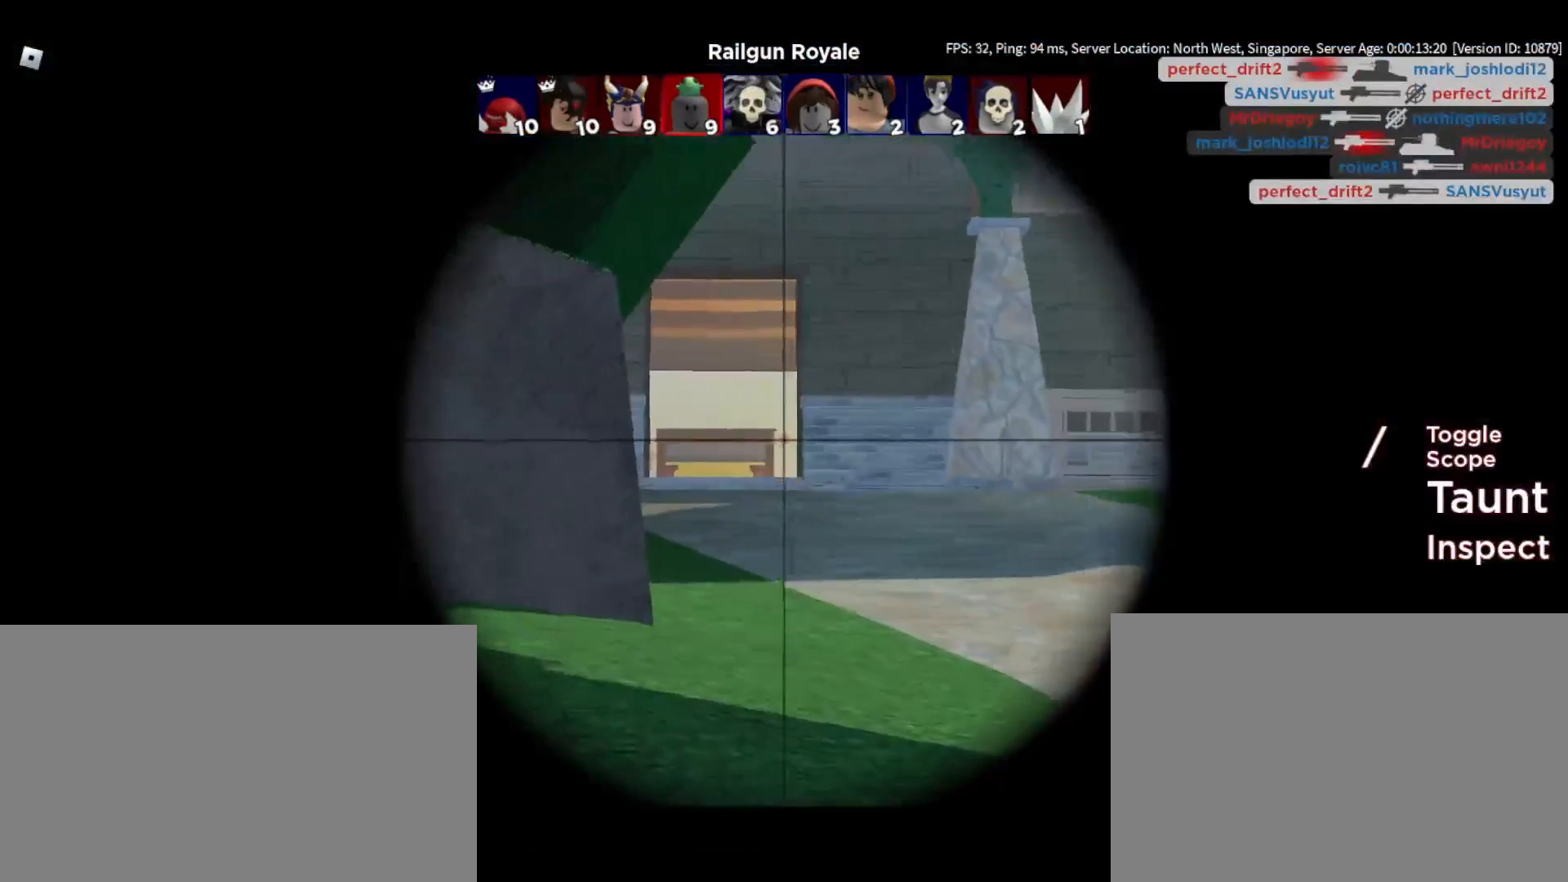
{"keys": ["w"], "mouse": ["right"], "events": [[67, "space", "down"], [117, "mouse_right", "down"], [200, "space", "up"], [300, "mouse_right", "up"], [400, "mouse_right", "down"]]}
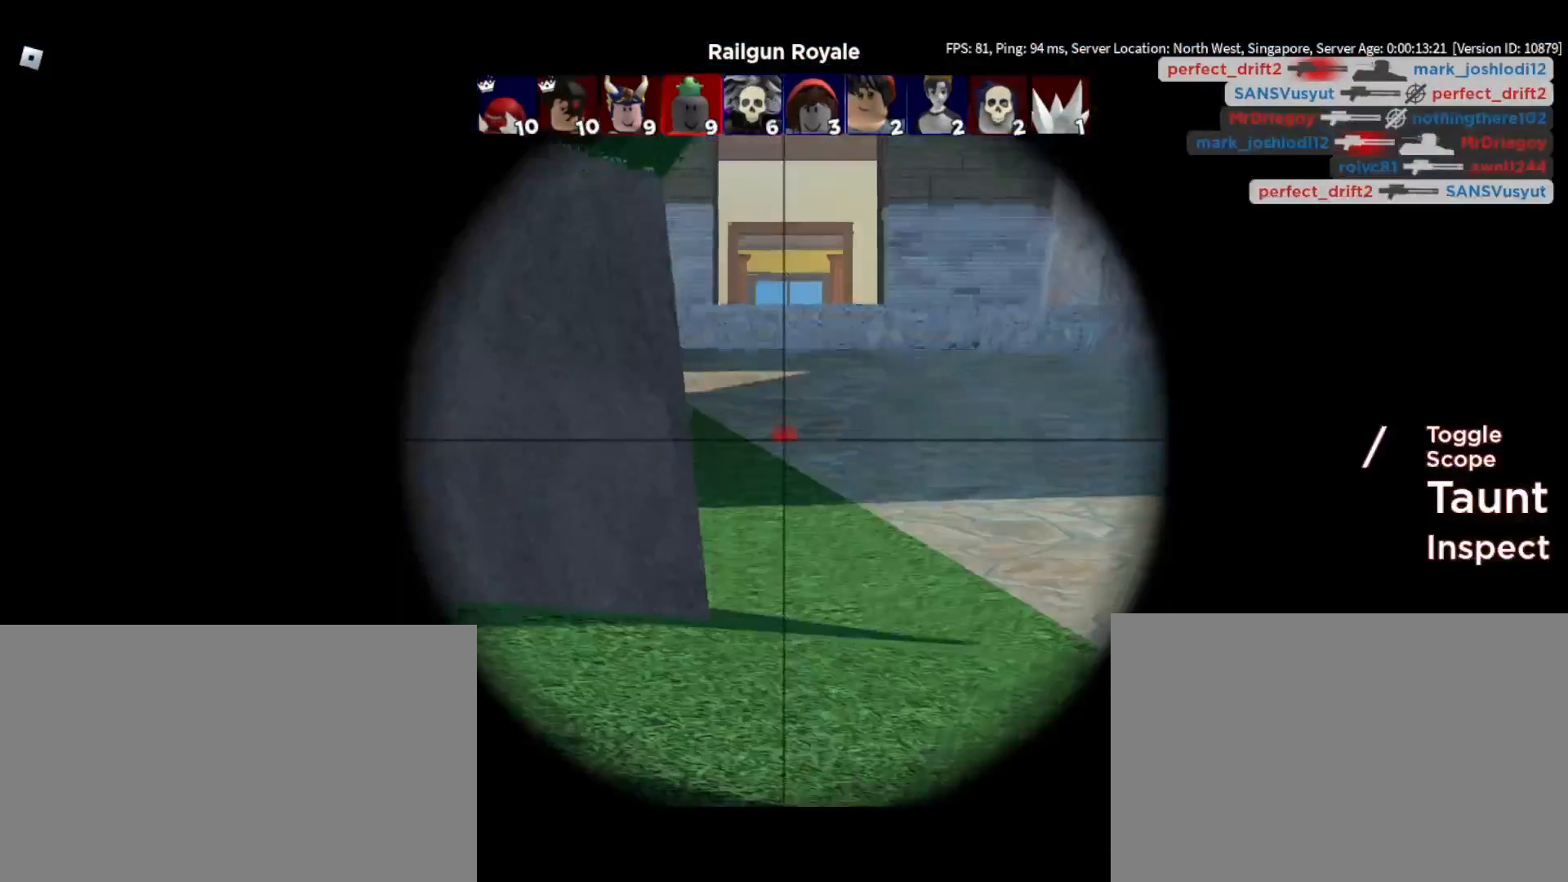
{"keys": ["space", "w"], "mouse": [], "events": [[33, "mouse_right", "up"], [217, "mouse_right", "down"], [367, "mouse_right", "up"], [467, "space", "down"]]}
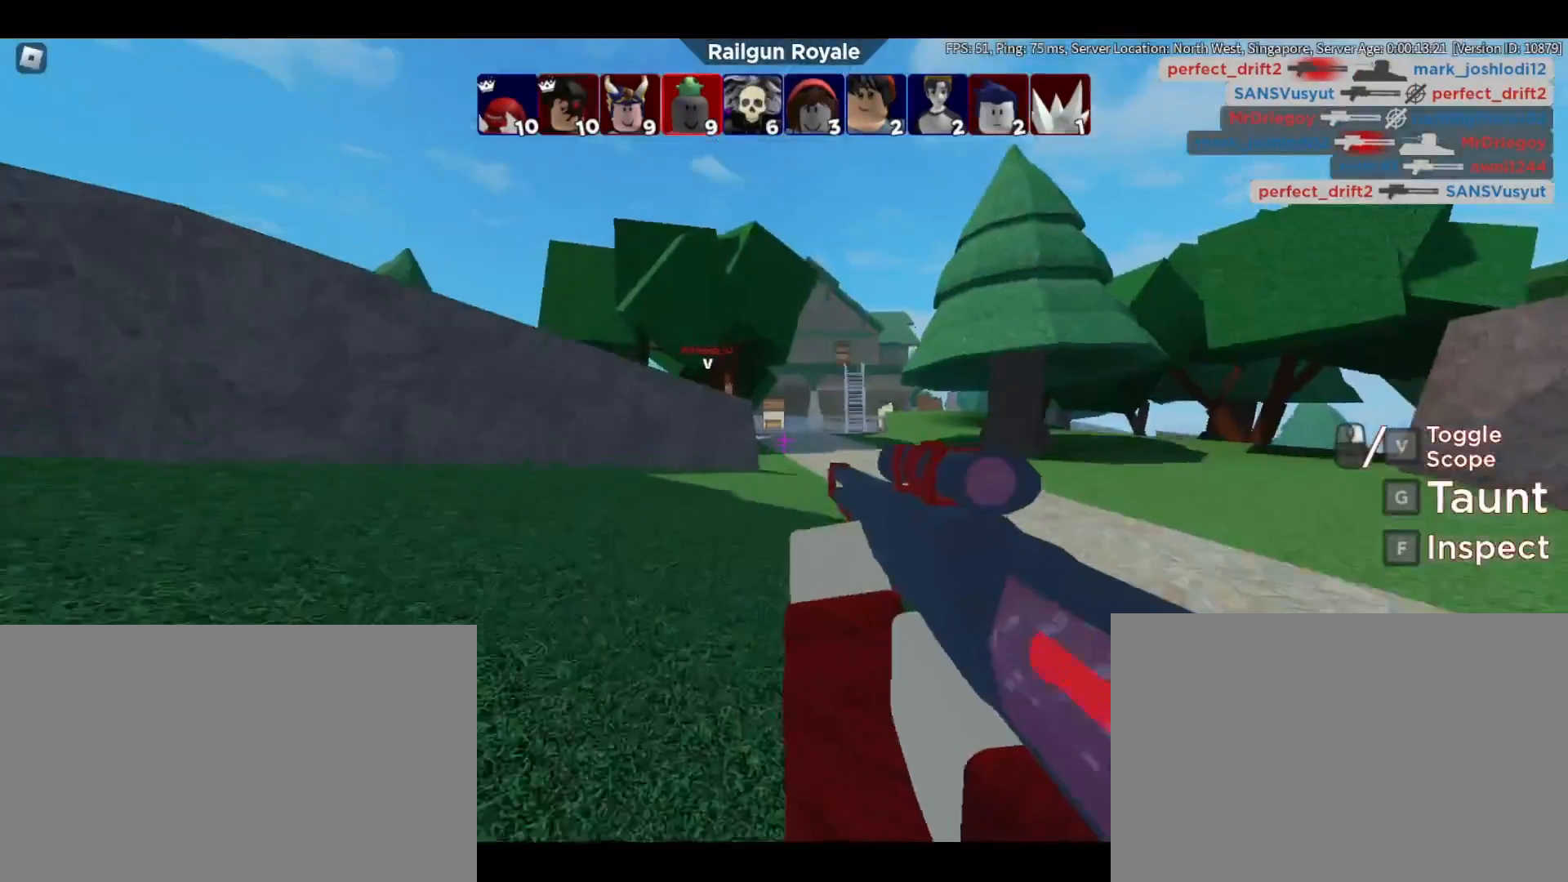
{"keys": ["w"], "mouse": [], "events": [[150, "space", "up"]]}
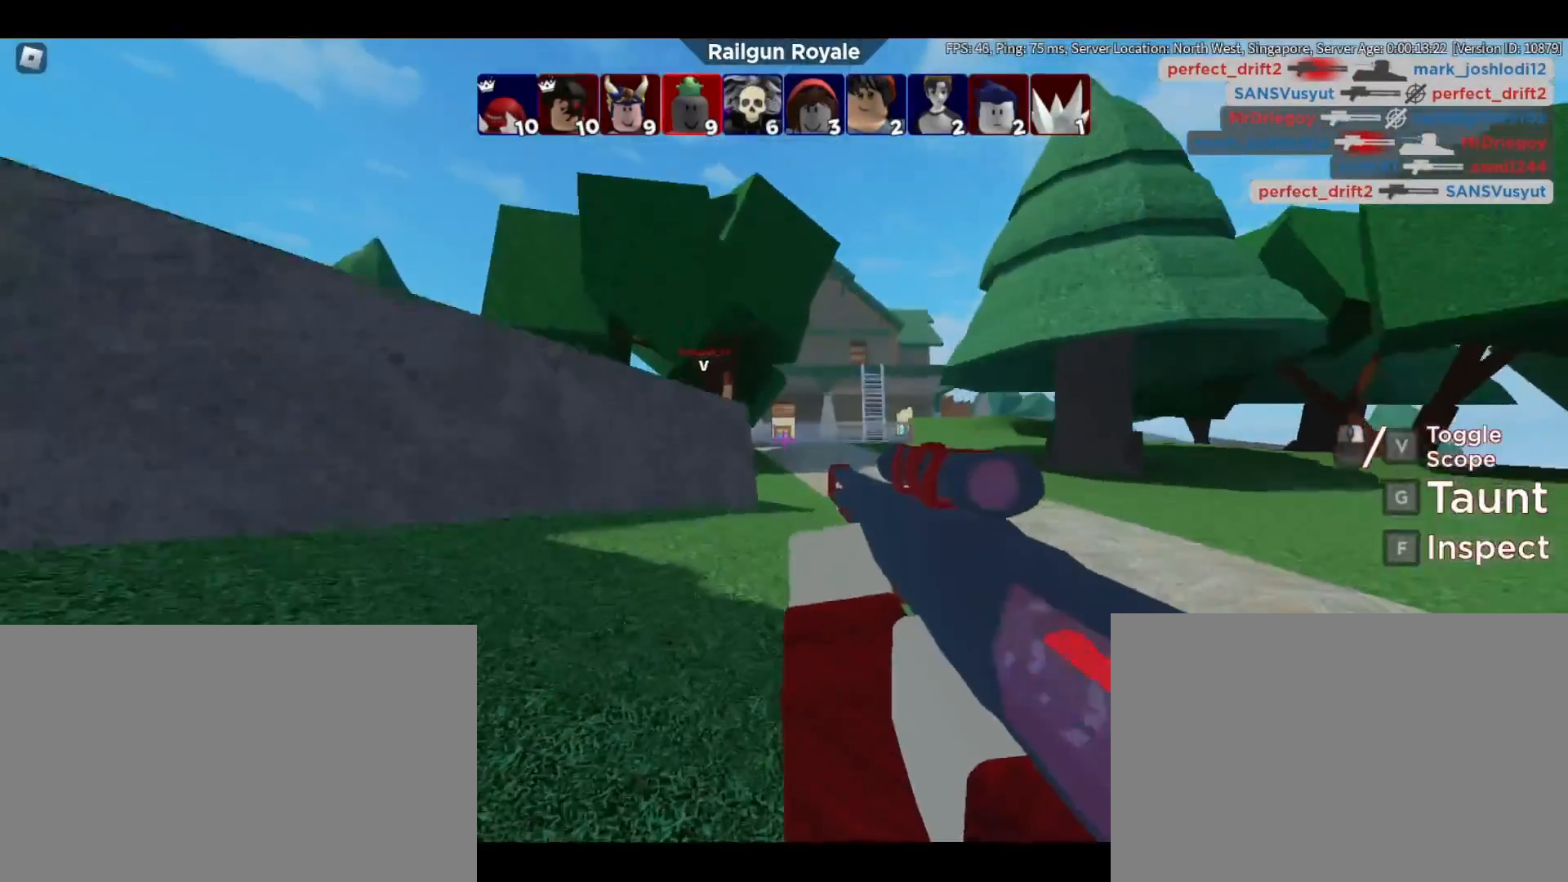
{"keys": ["w"], "mouse": [], "events": [[117, "space", "down"], [300, "space", "up"]]}
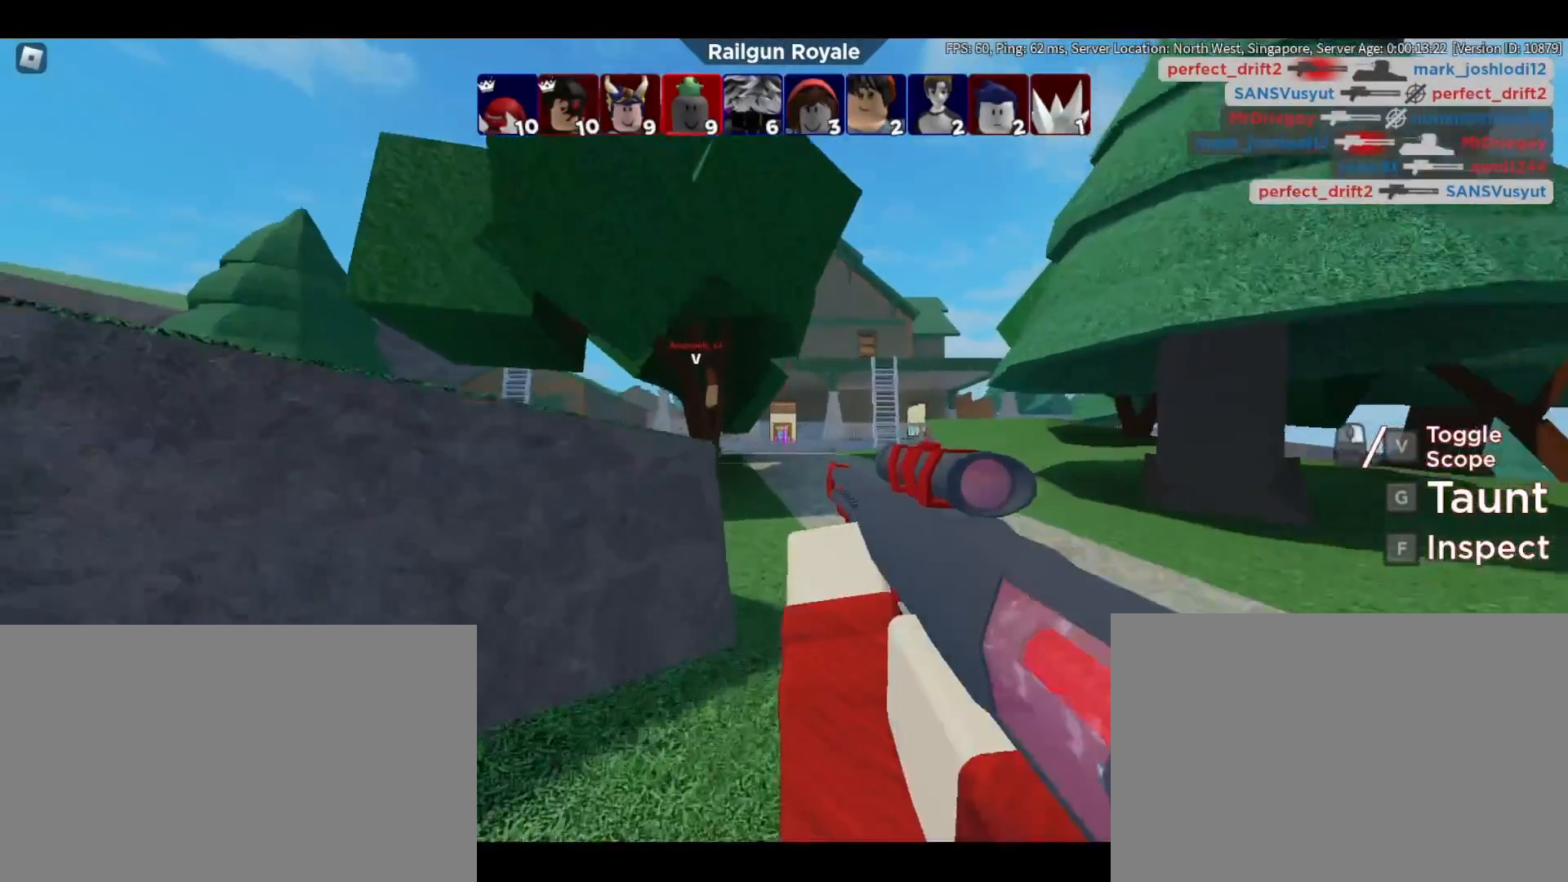
{"keys": ["w"], "mouse": [], "events": [[317, "space", "down"], [500, "space", "up"]]}
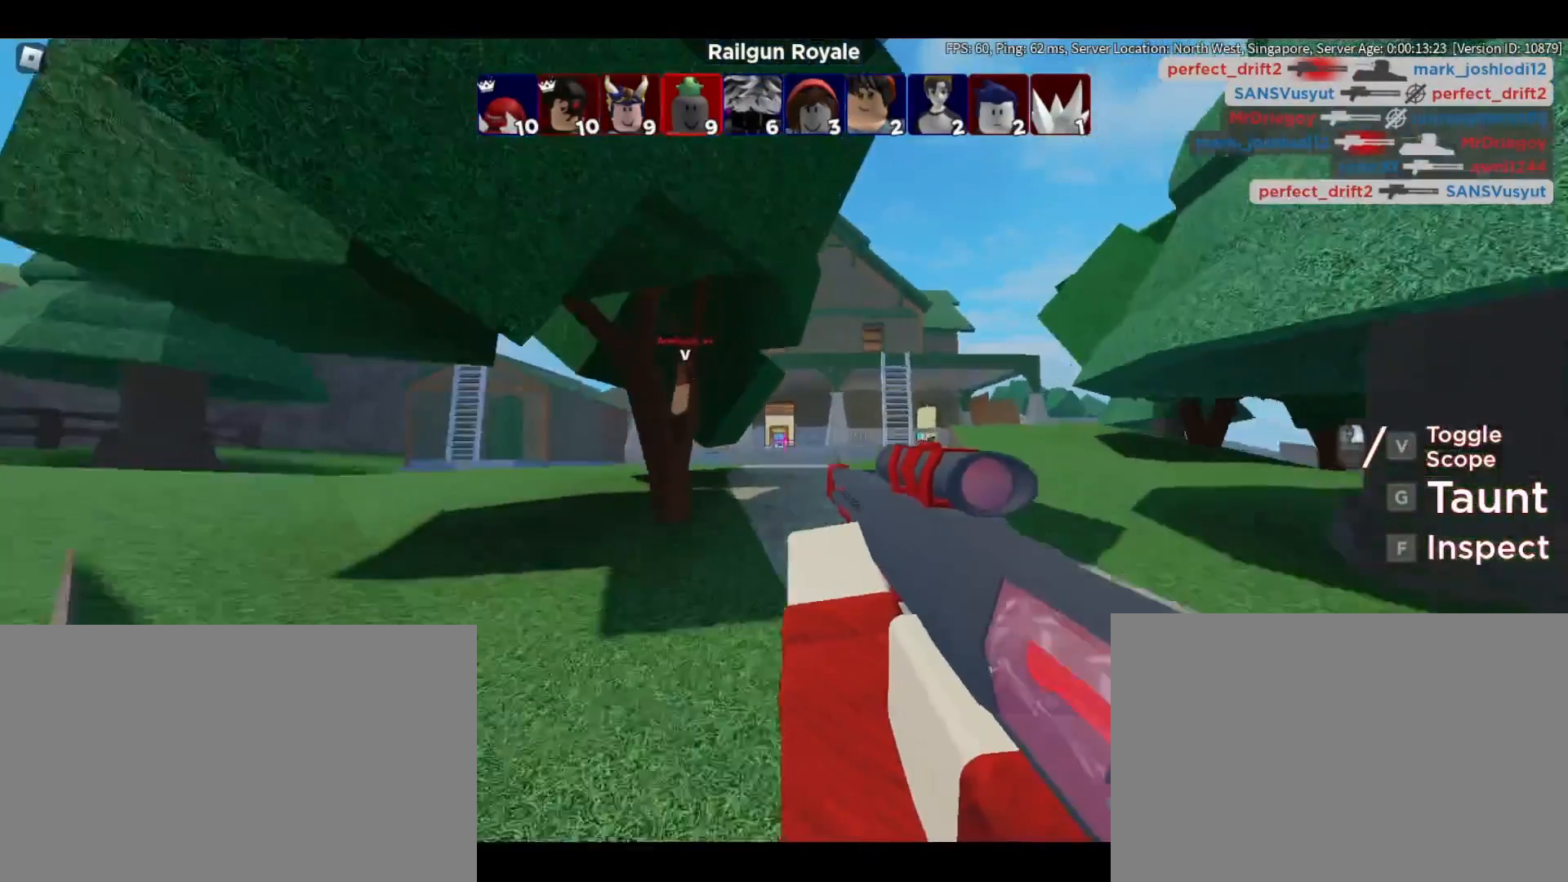
{"keys": ["w"], "mouse": [], "events": []}
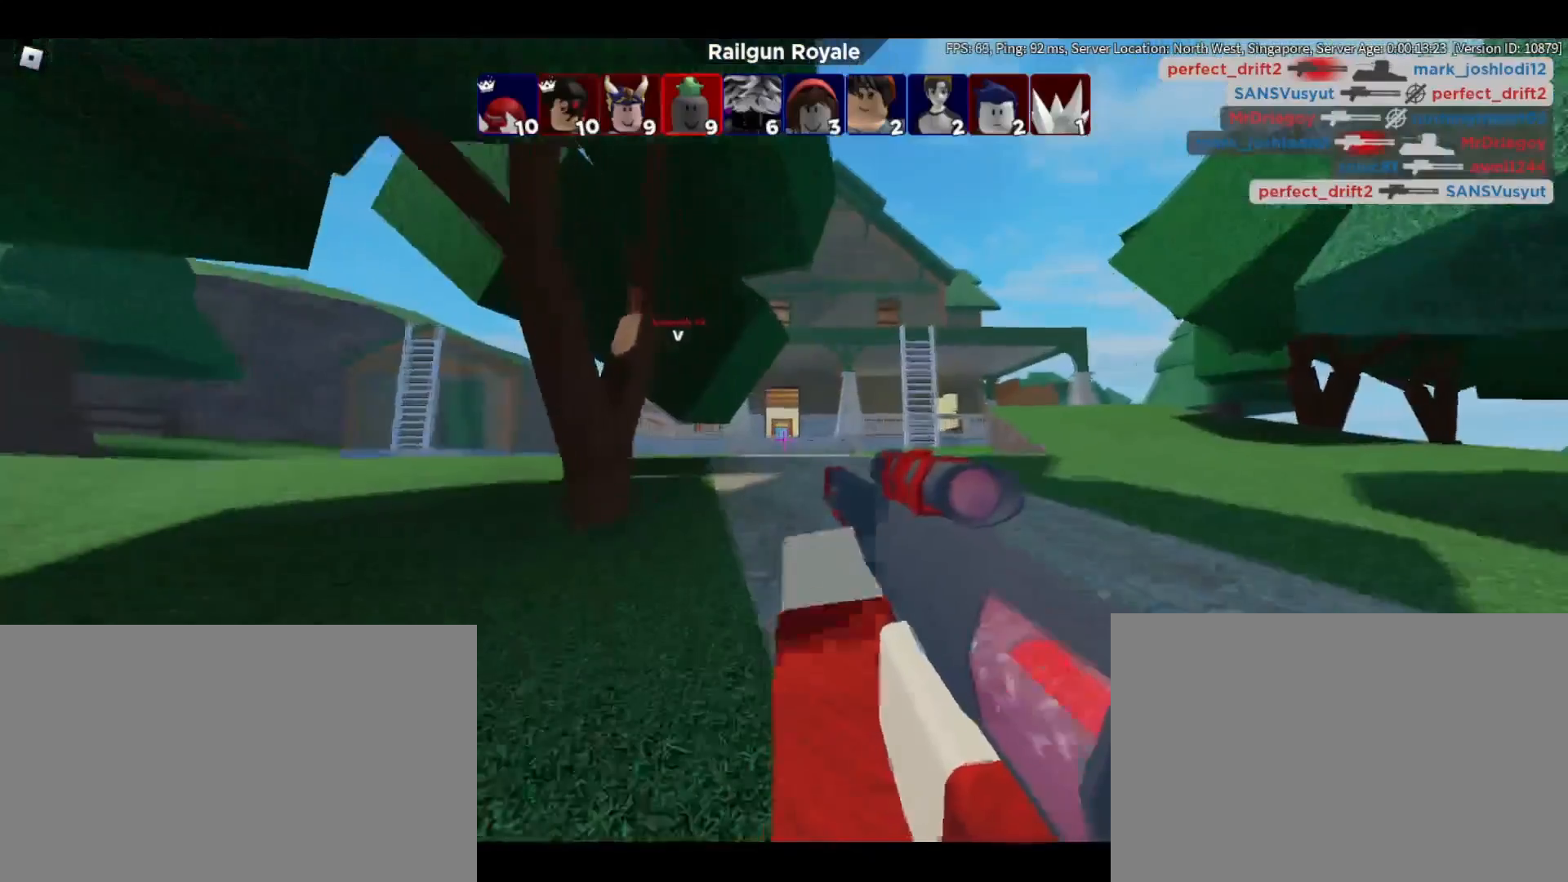
{"keys": ["w"], "mouse": [], "events": [[117, "space", "down"], [250, "space", "up"]]}
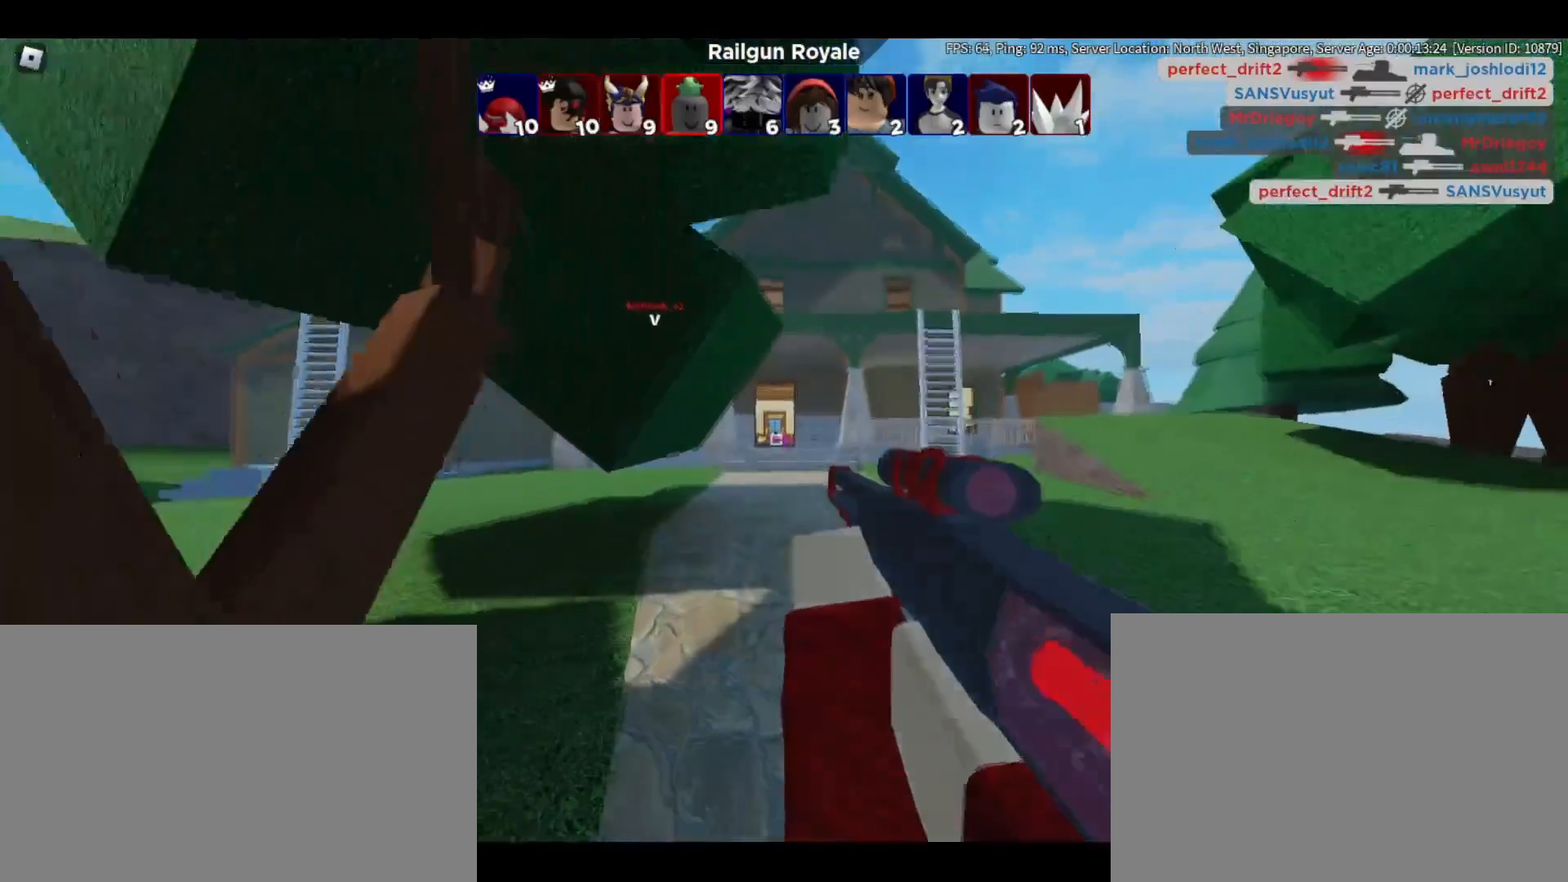
{"keys": ["w"], "mouse": [], "events": []}
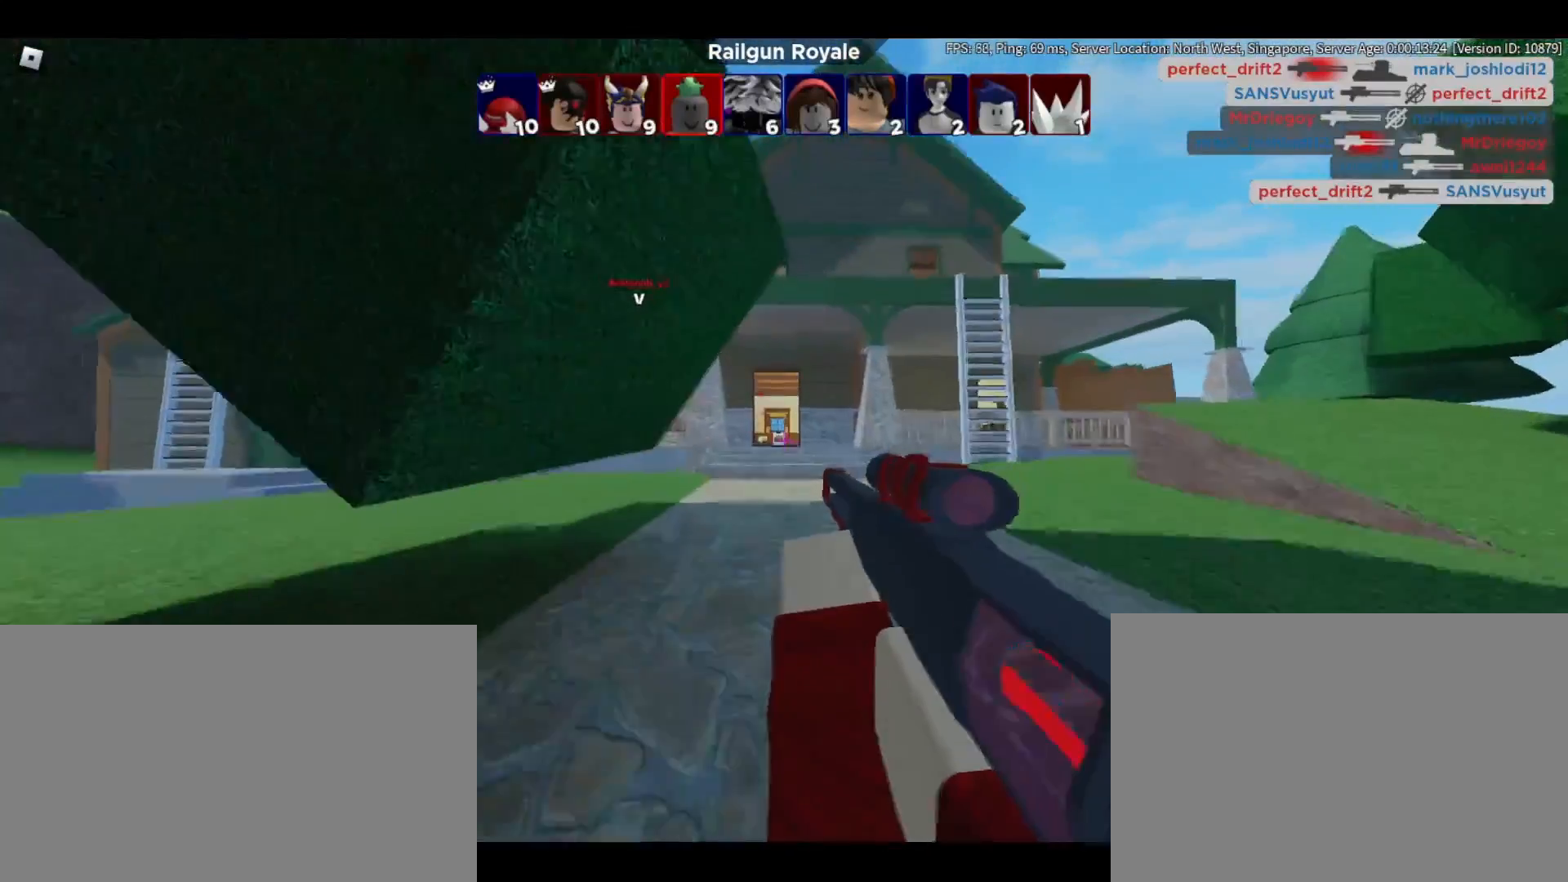
{"keys": ["w"], "mouse": [], "events": []}
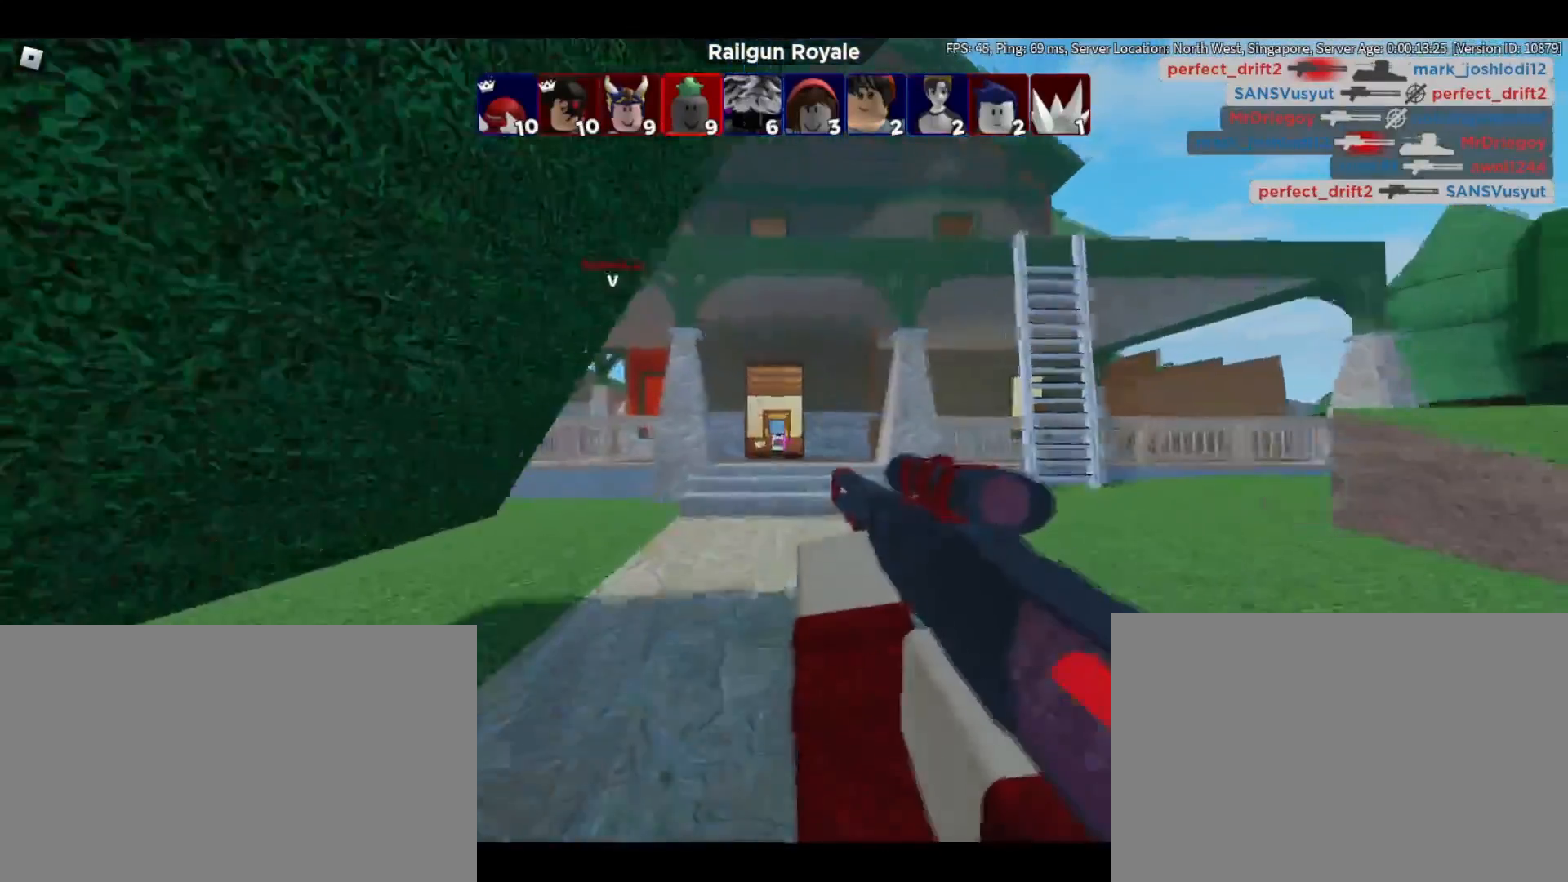
{"keys": ["w"], "mouse": [], "events": []}
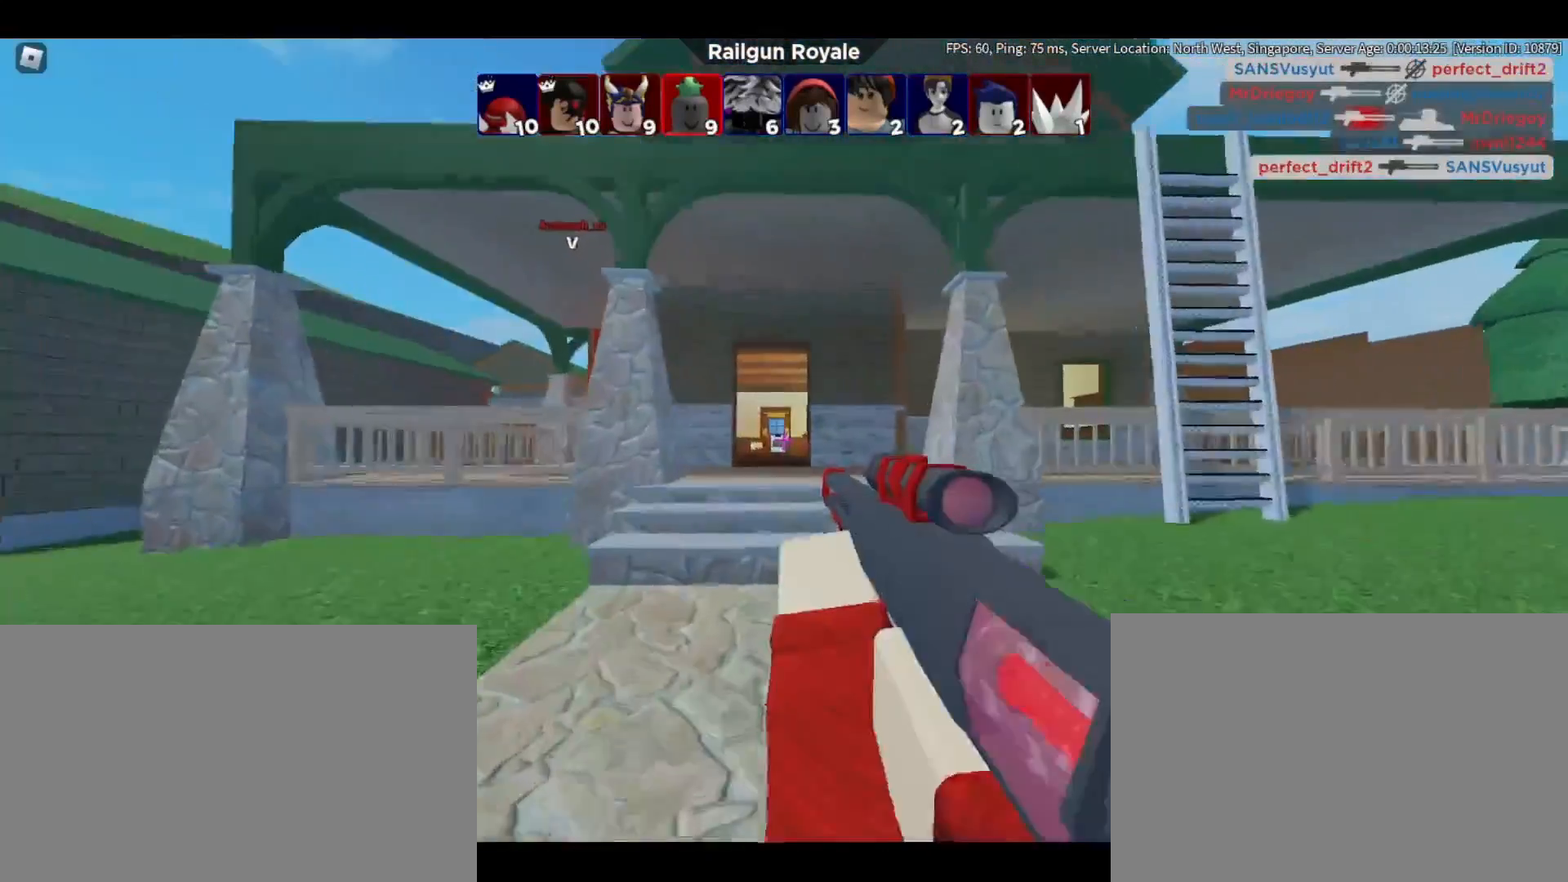
{"keys": ["a", "w"], "mouse": ["left"], "events": [[467, "a", "down"], [467, "mouse_left", "down"]]}
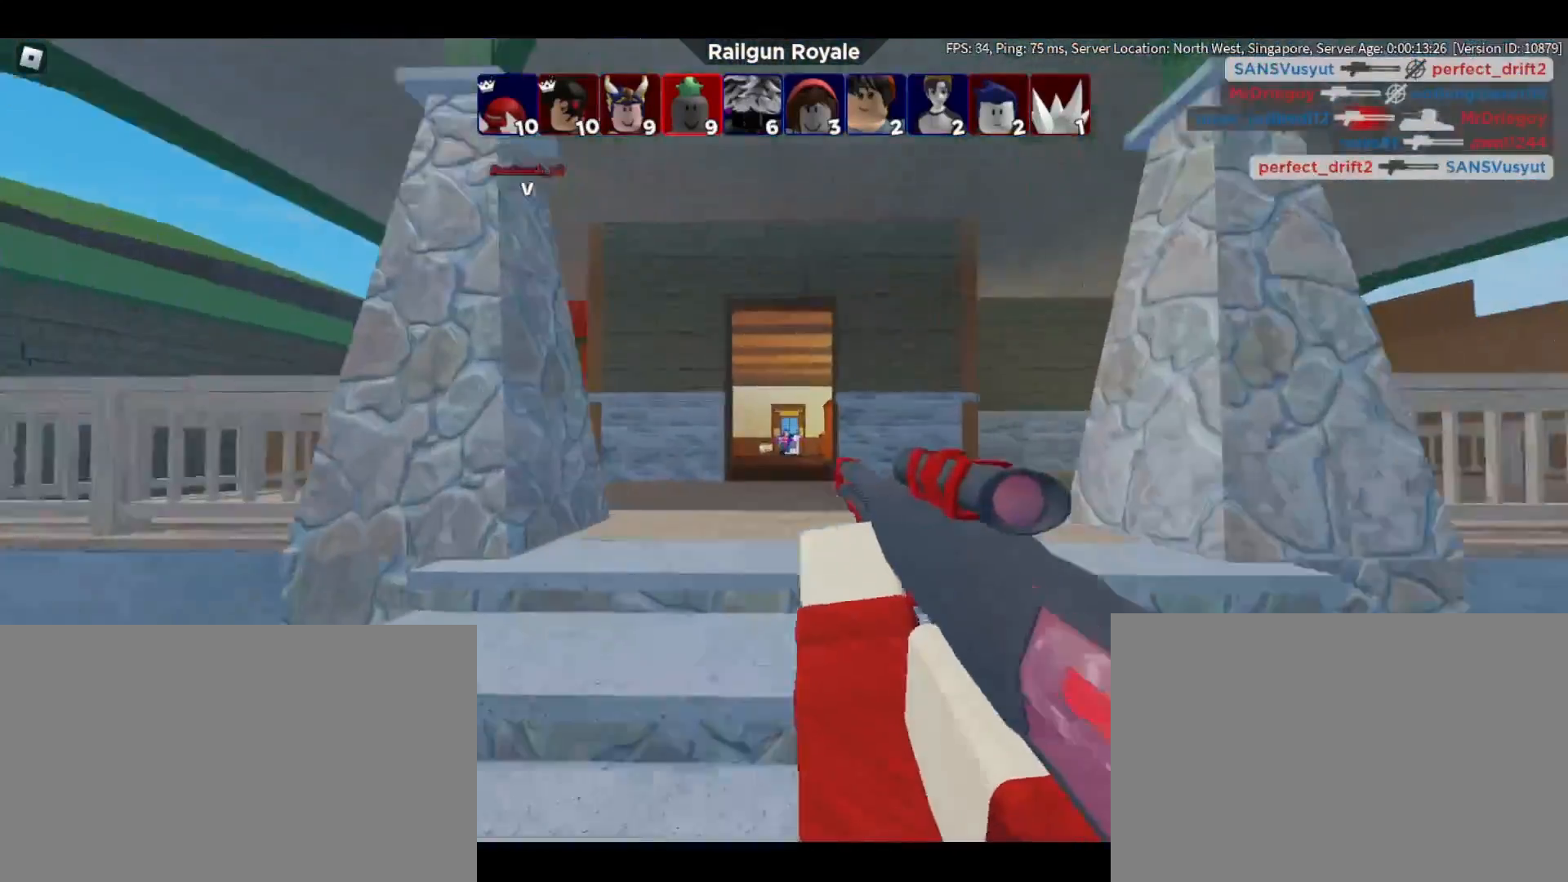
{"keys": ["d", "w"], "mouse": [], "events": [[100, "mouse_left", "up"], [233, "a", "up"], [233, "space", "down"], [383, "space", "up"], [417, "d", "down"]]}
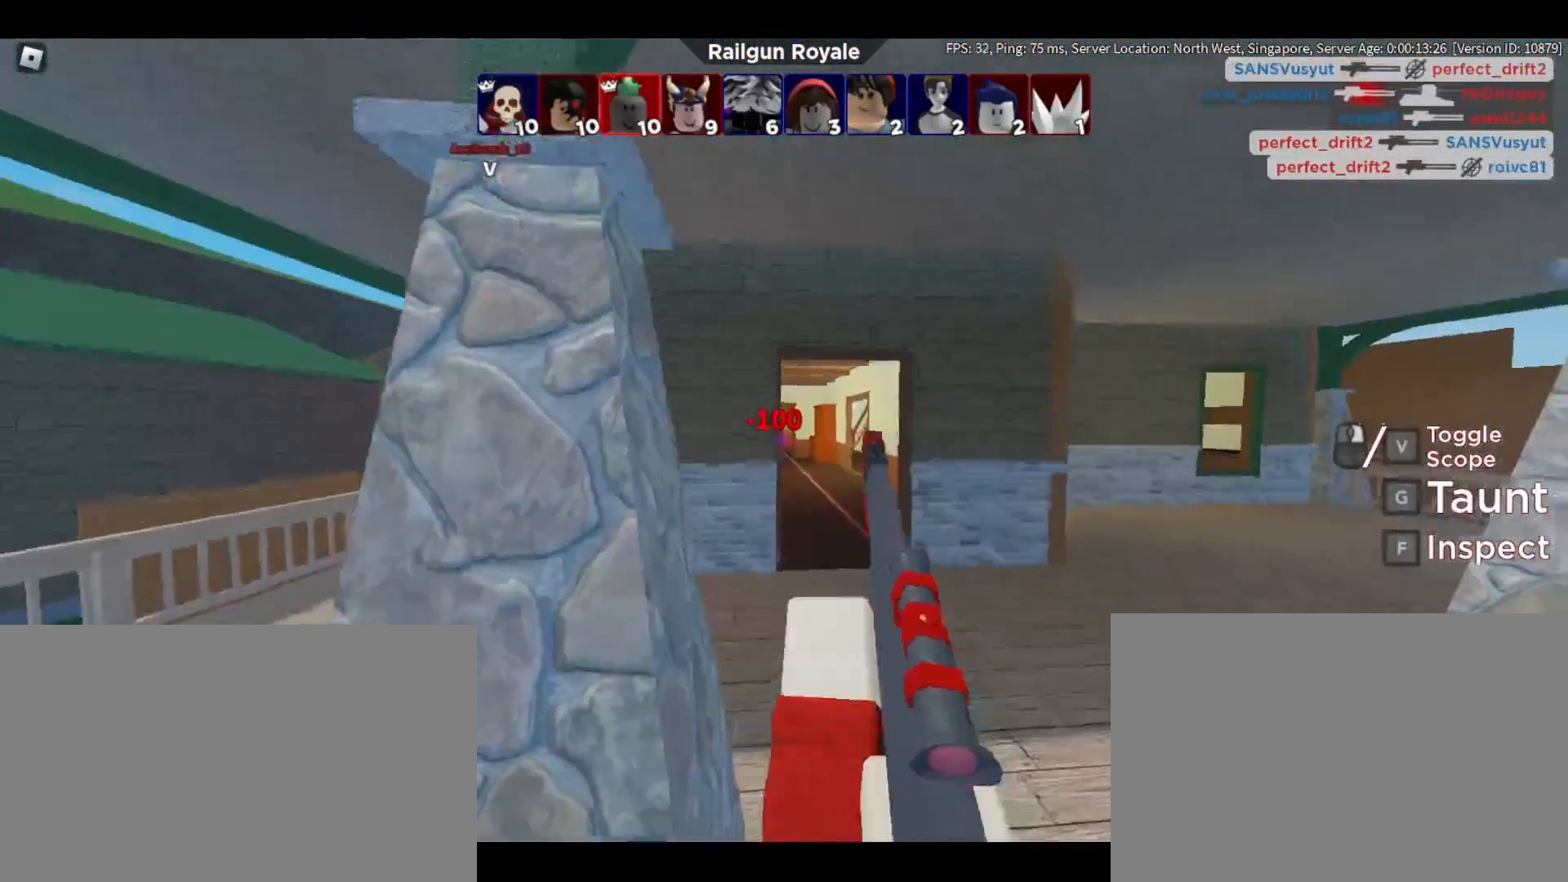
{"keys": ["w"], "mouse": [], "events": [[433, "d", "up"]]}
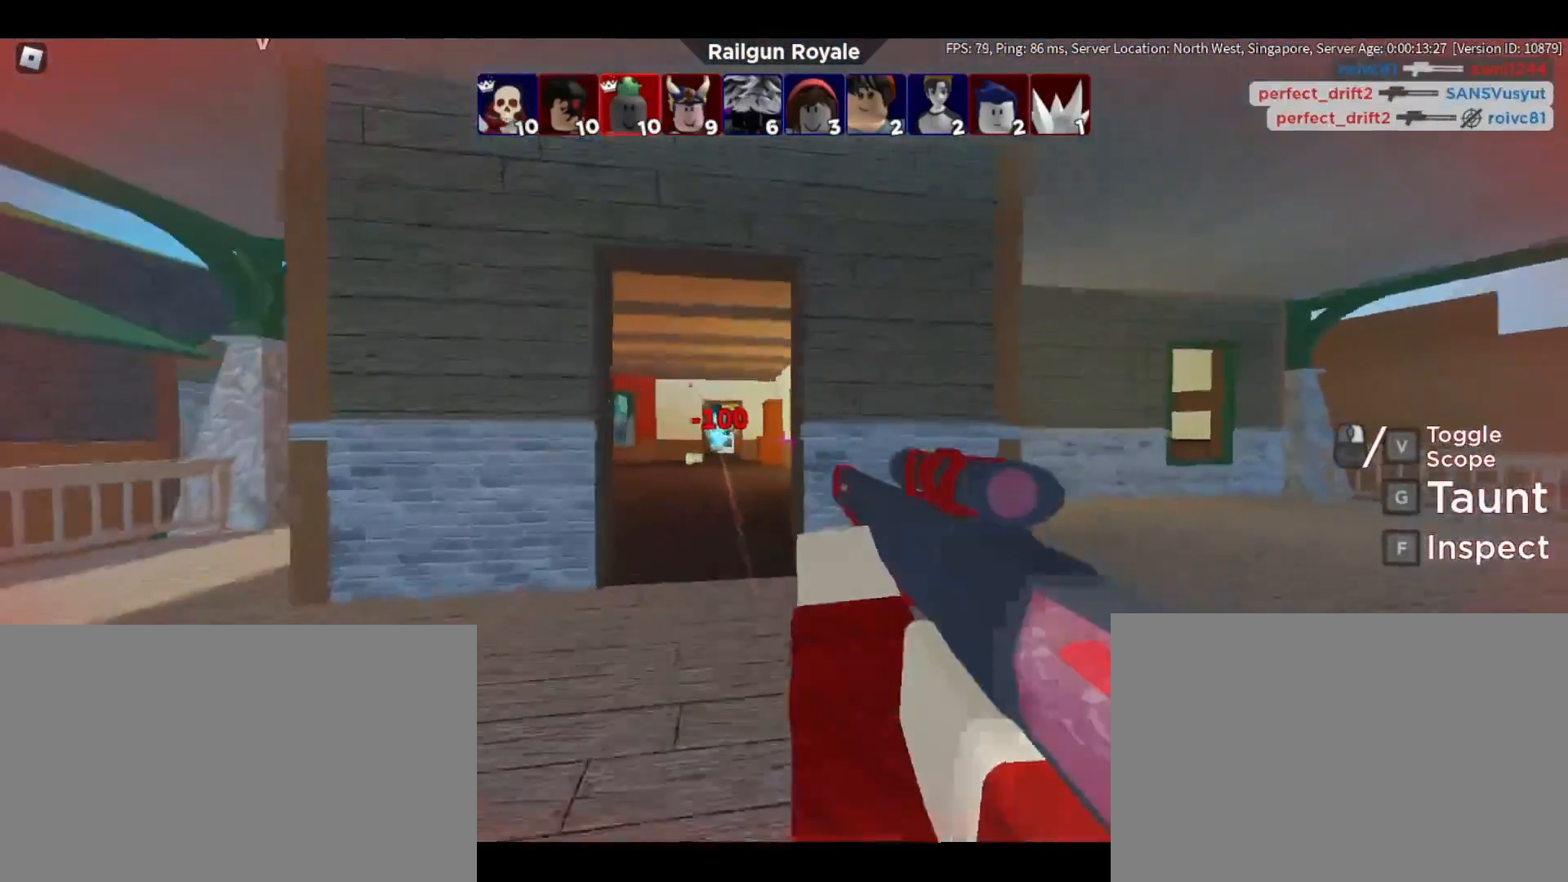
{"keys": ["w"], "mouse": [], "events": []}
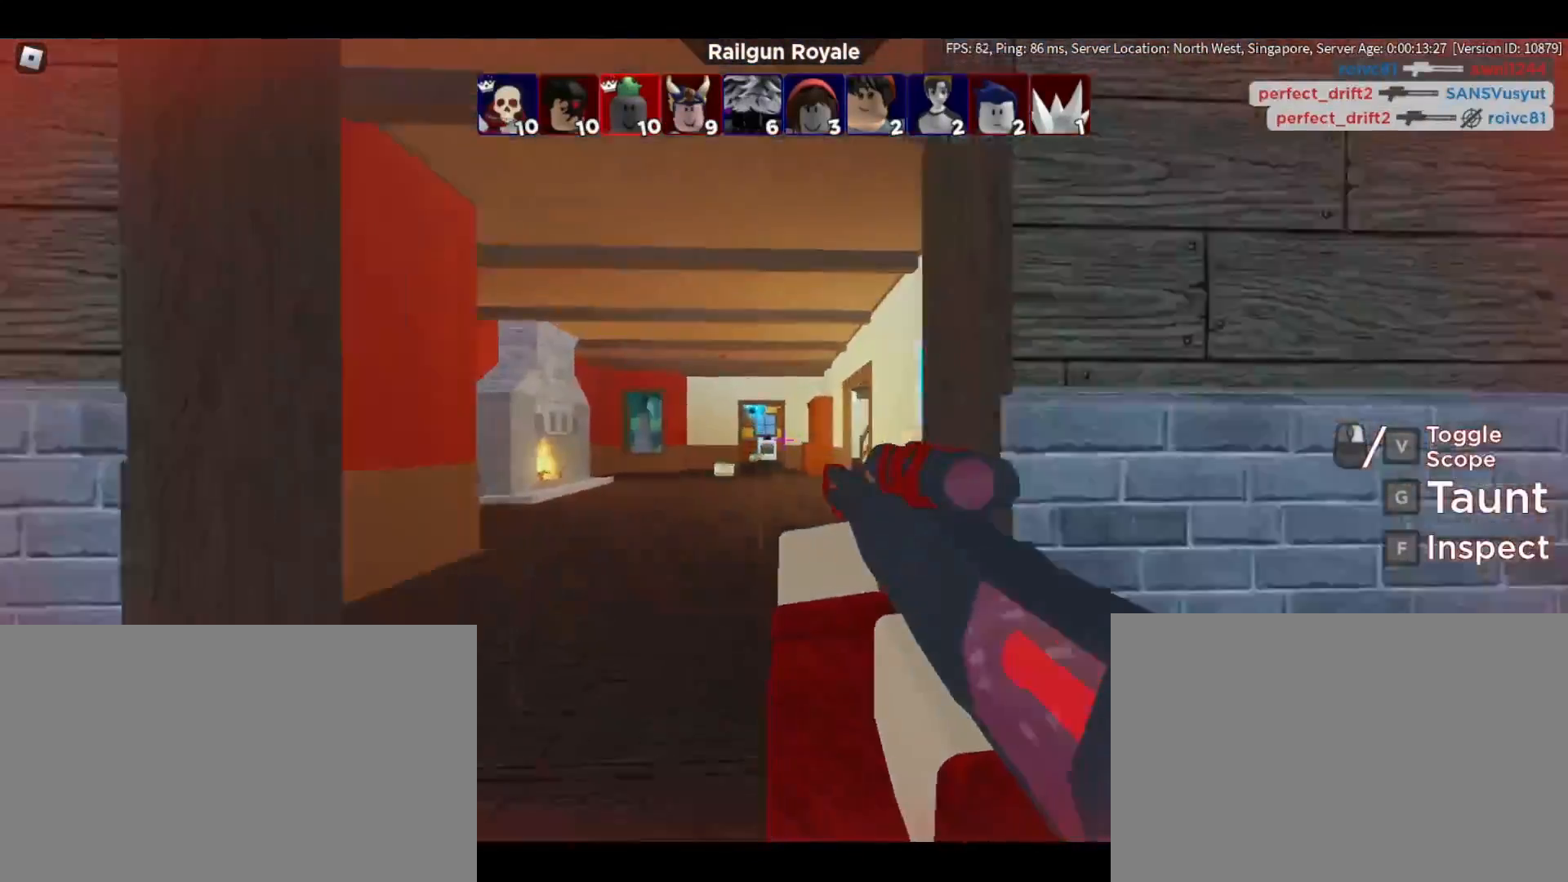
{"keys": ["d", "w"], "mouse": [], "events": [[283, "d", "down"]]}
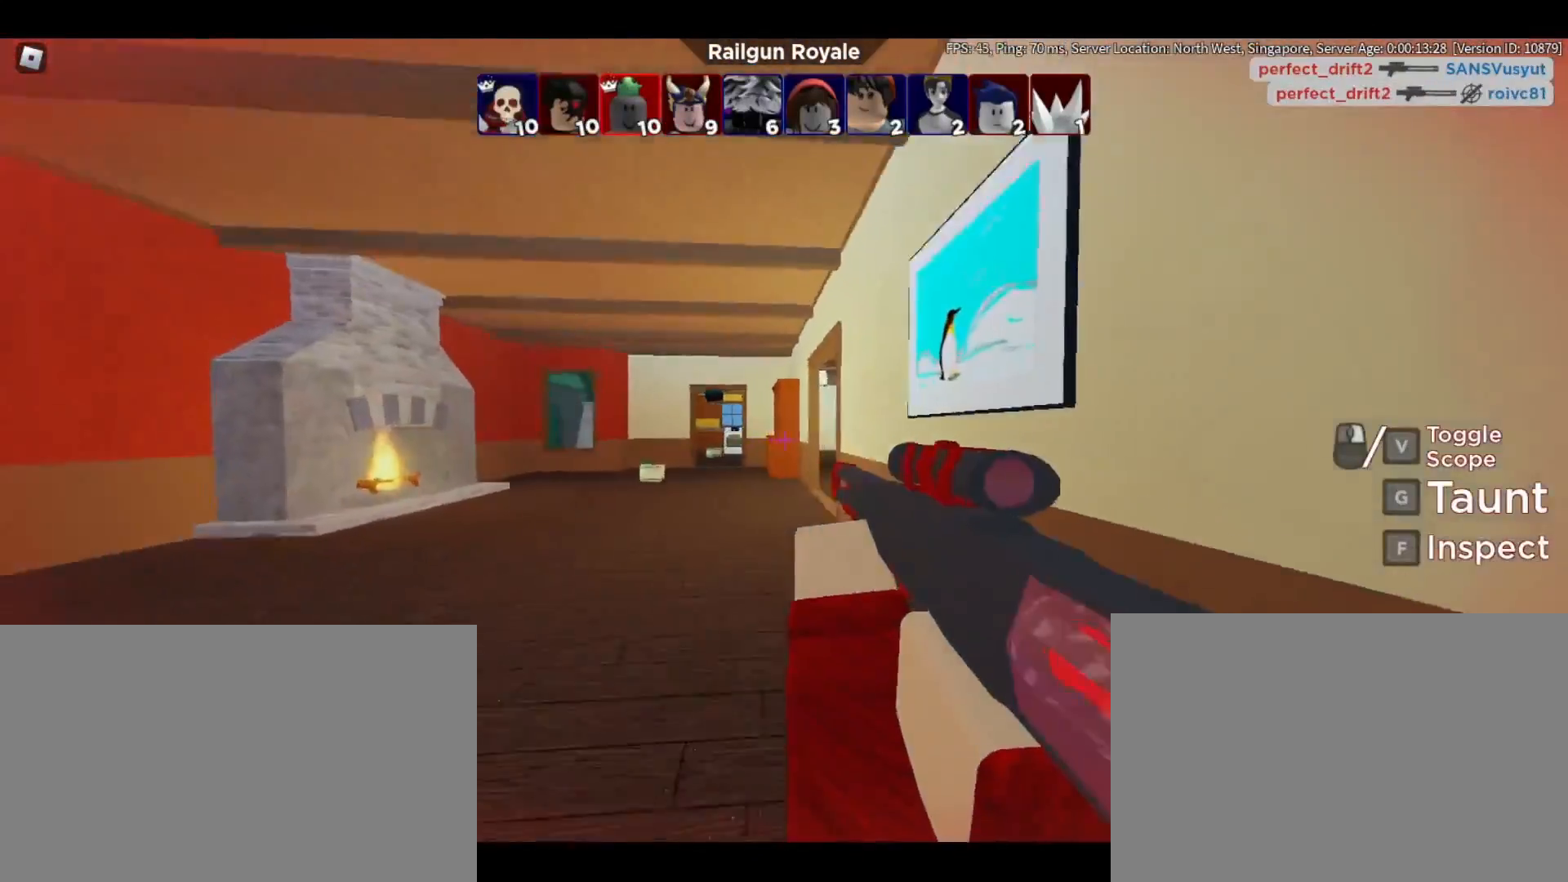
{"keys": ["w"], "mouse": [], "events": [[67, "d", "up"]]}
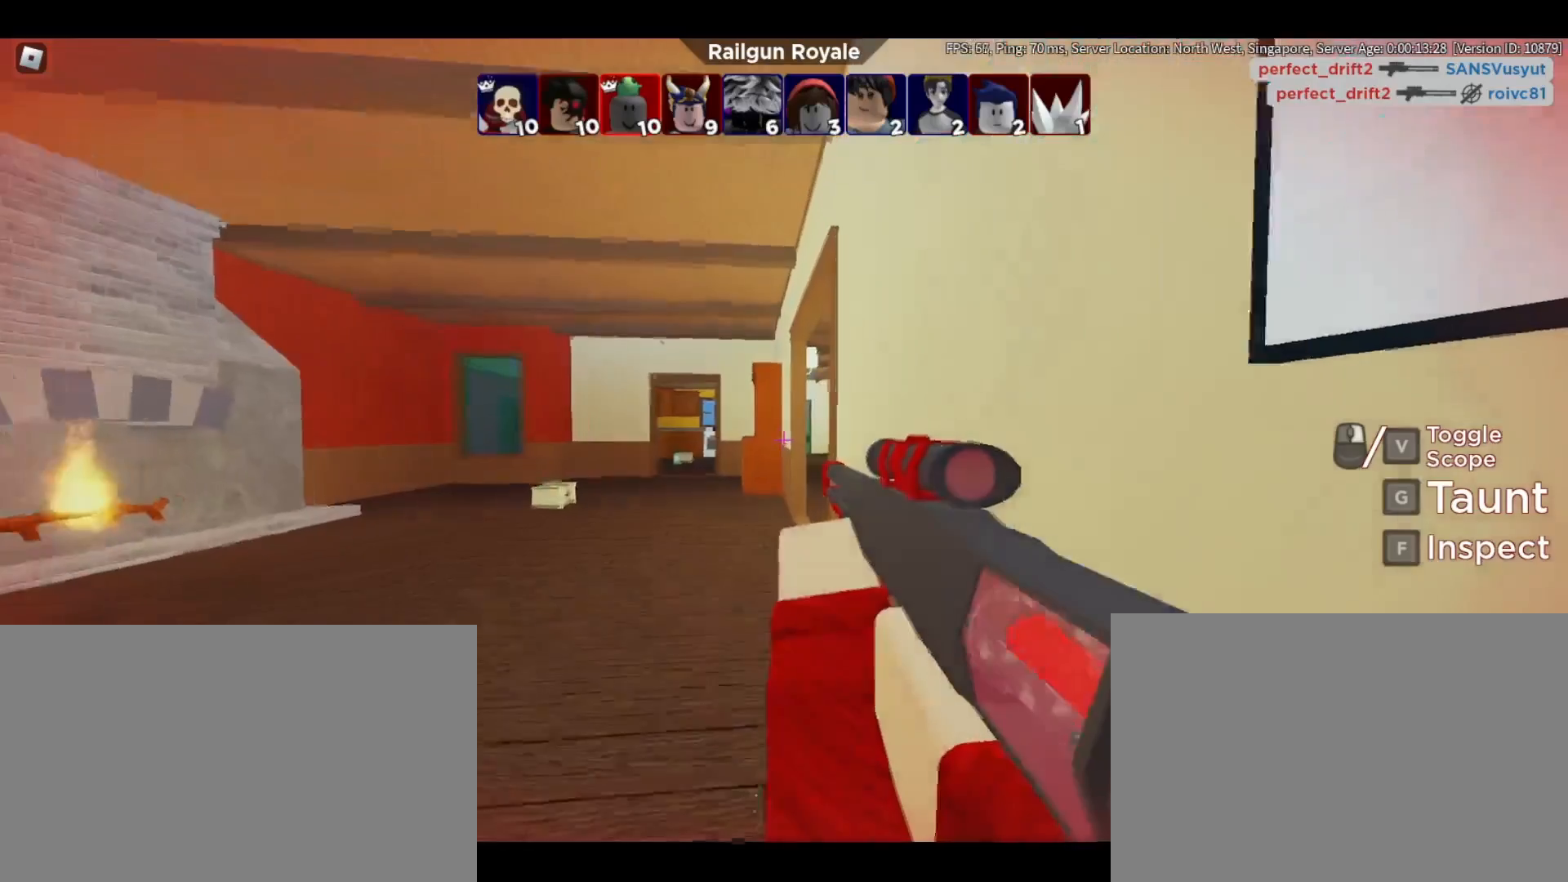
{"keys": ["d", "w"], "mouse": [], "events": [[500, "d", "down"]]}
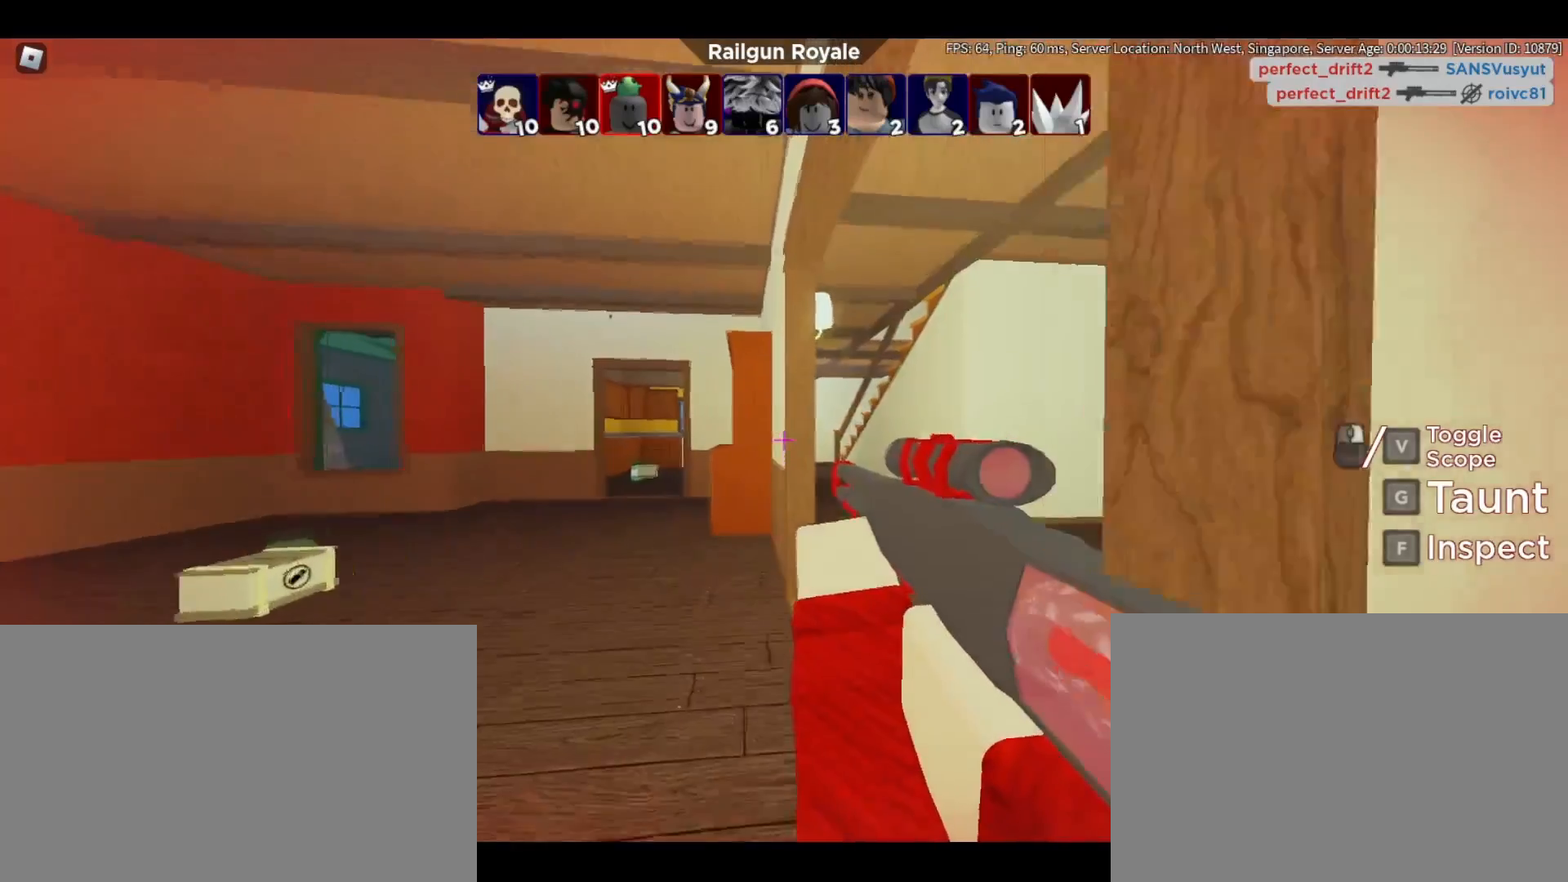
{"keys": [], "mouse": [], "events": [[233, "mouse_right", "down"], [233, "w", "up"], [283, "d", "up"], [383, "mouse_right", "up"]]}
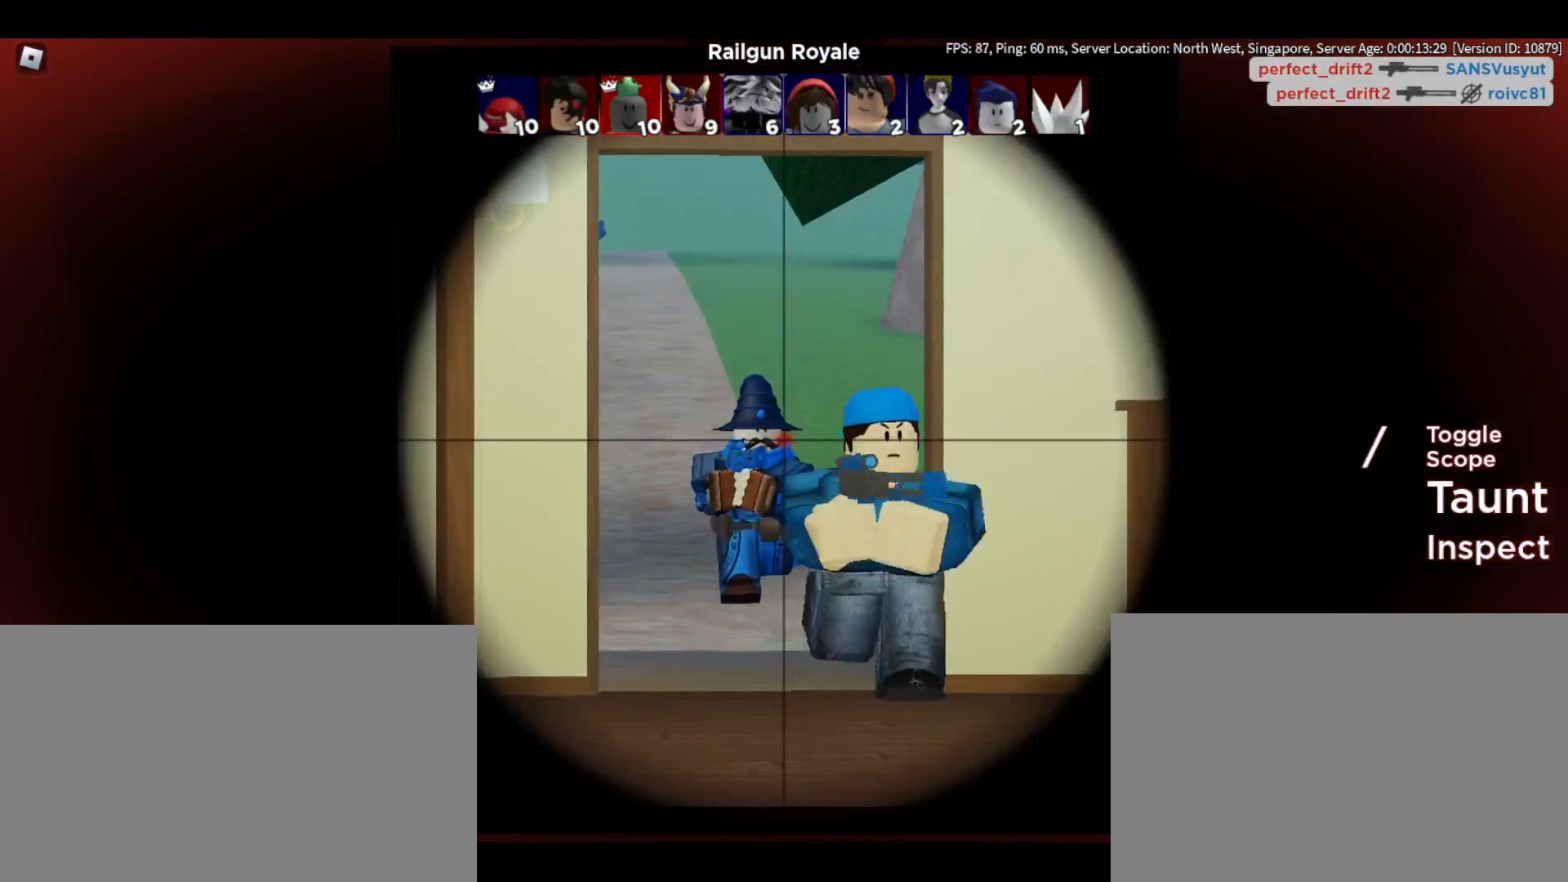
{"keys": ["a"], "mouse": [], "events": [[67, "mouse_left", "down"], [150, "a", "down"], [200, "mouse_left", "up"]]}
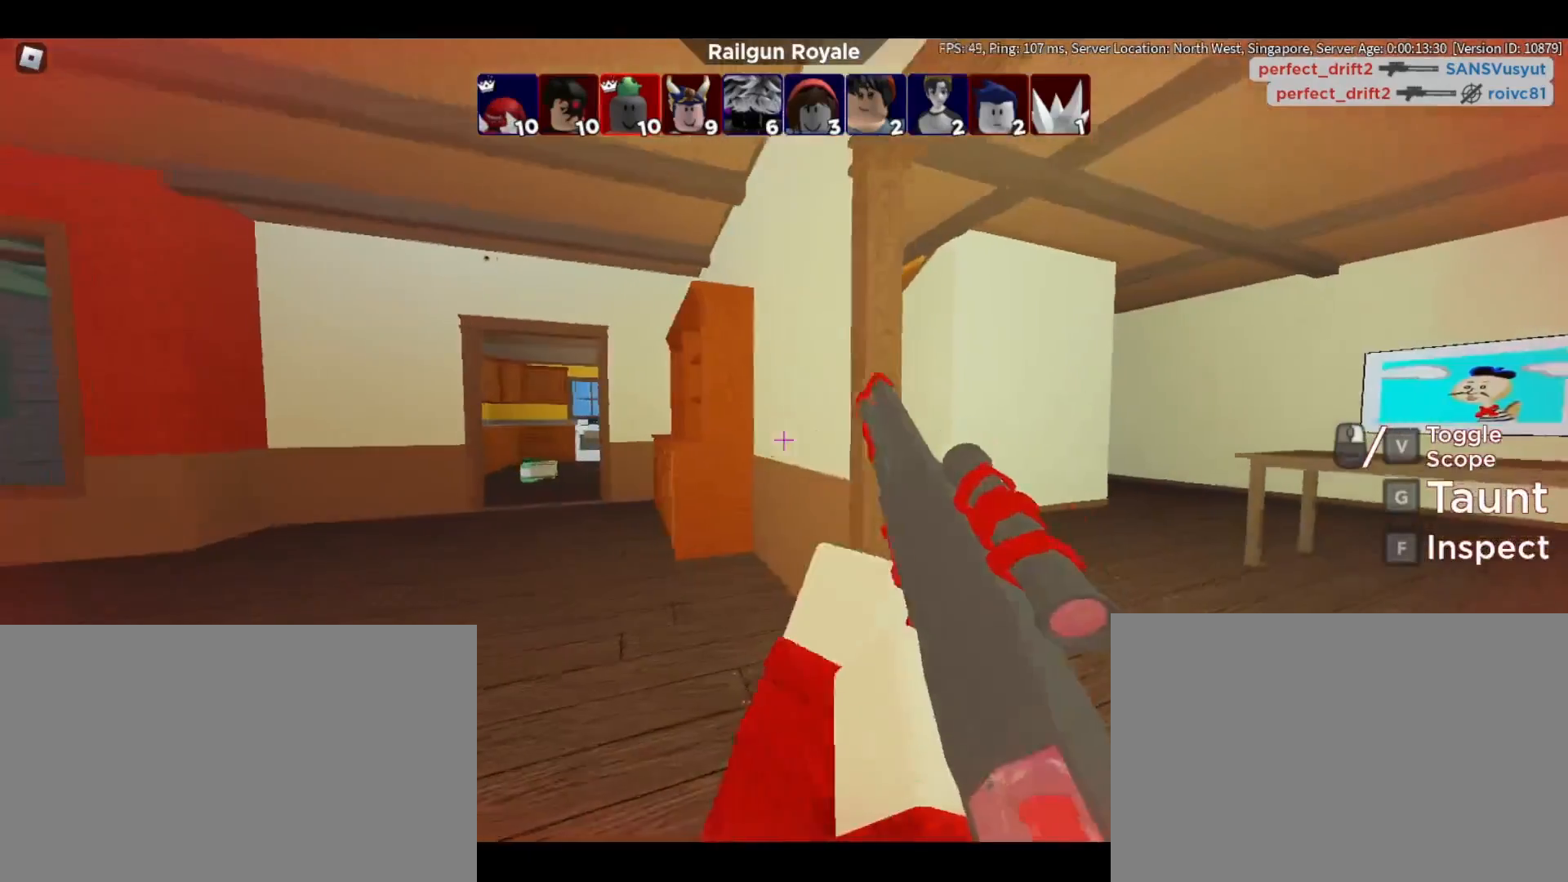
{"keys": ["d"], "mouse": [], "events": [[33, "a", "up"], [33, "d", "down"], [133, "a", "down"], [133, "d", "up"], [267, "a", "up"], [267, "d", "down"]]}
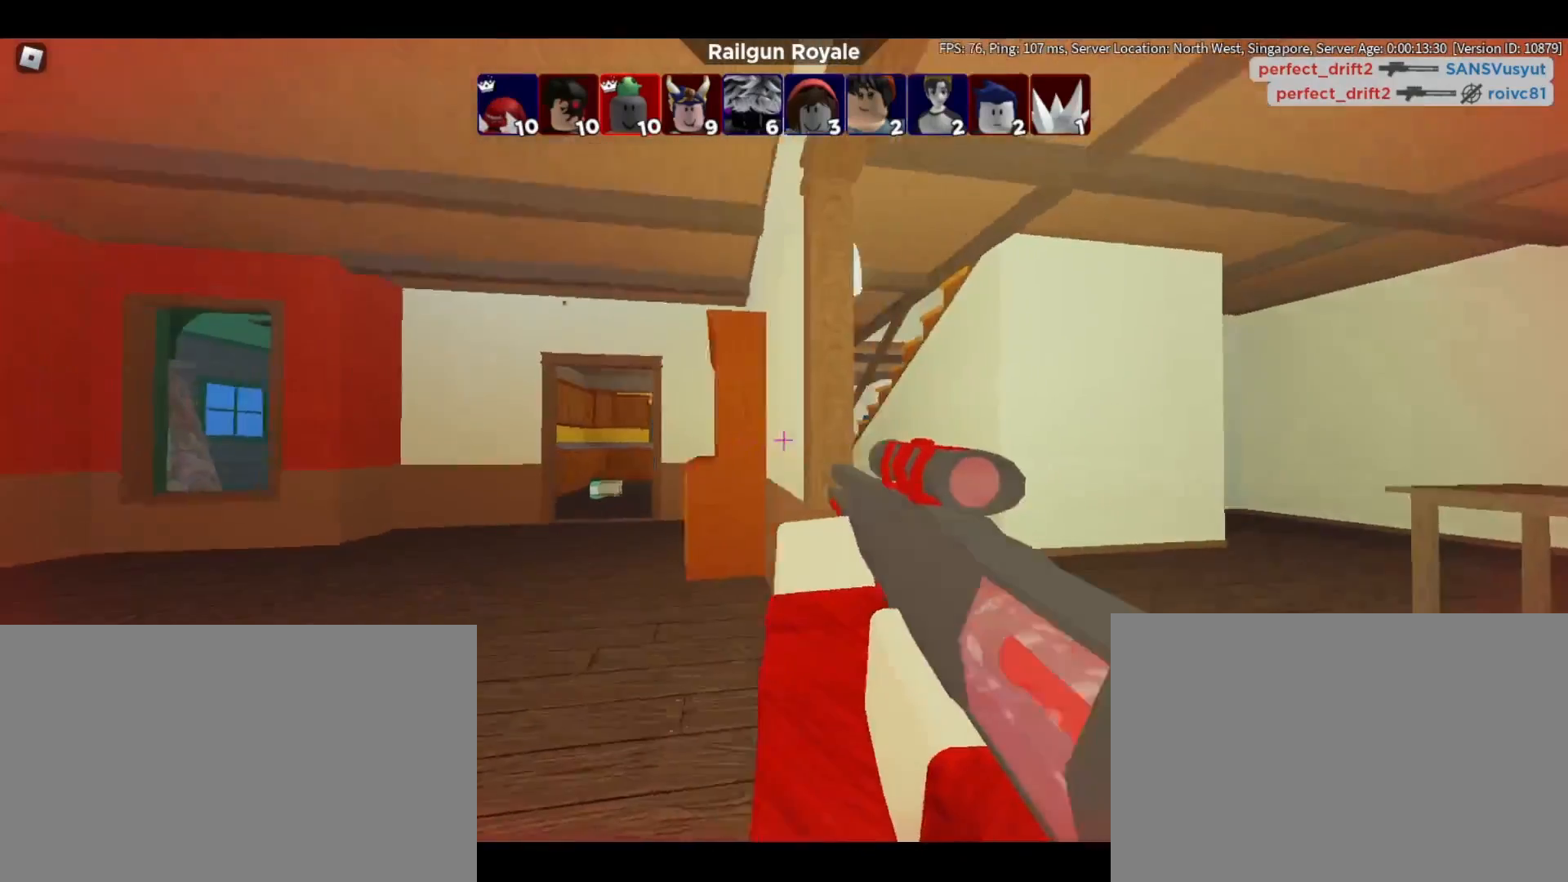
{"keys": [], "mouse": ["left"], "events": [[183, "d", "up"], [467, "mouse_left", "down"]]}
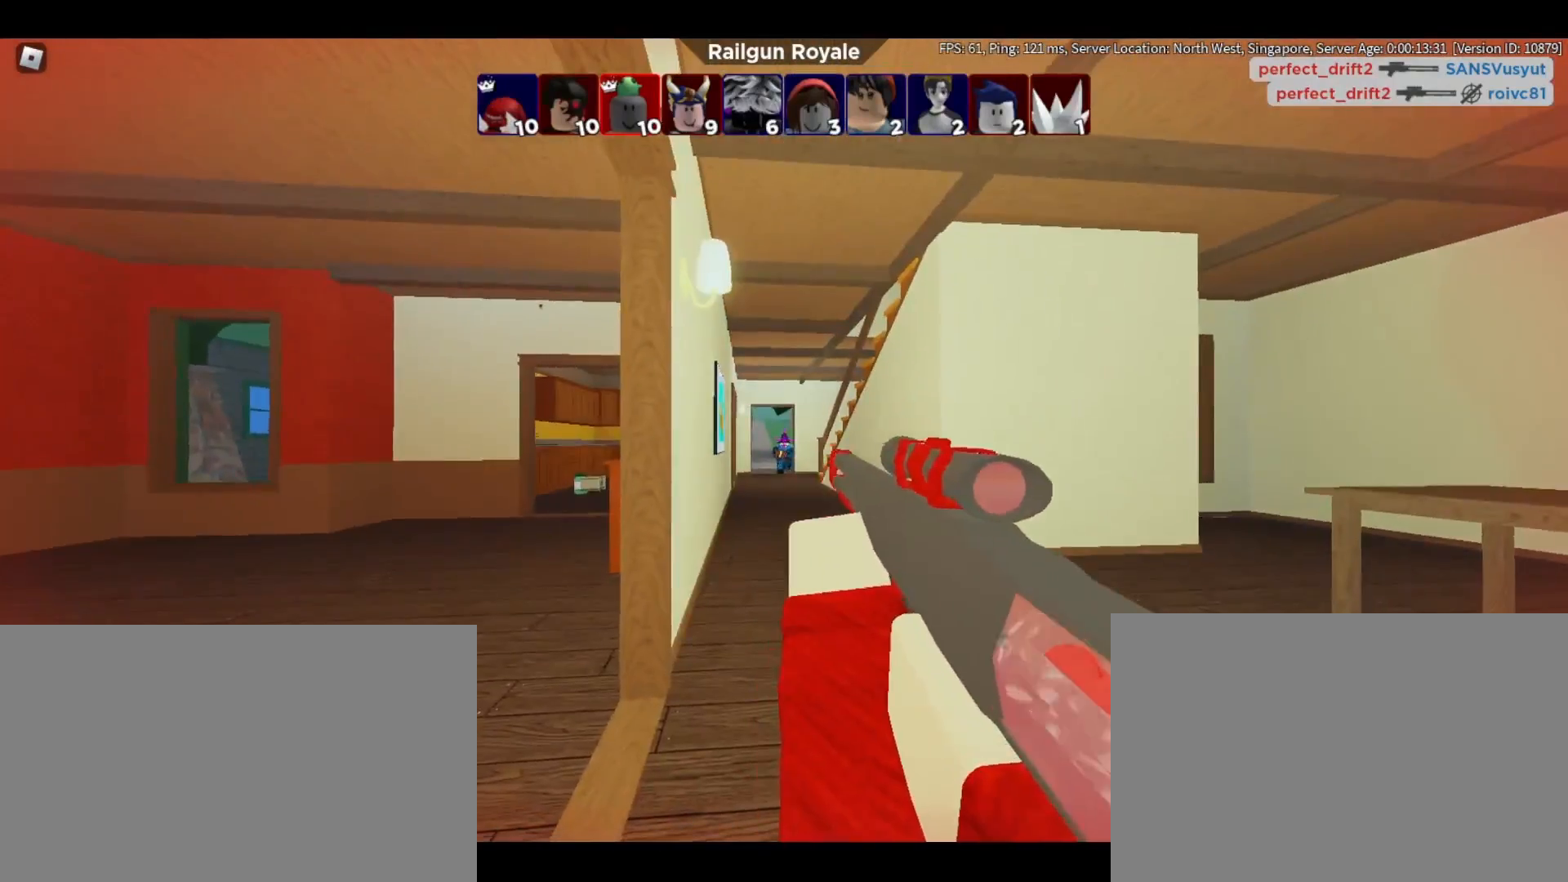
{"keys": ["d"], "mouse": [], "events": [[17, "a", "down"], [100, "mouse_left", "up"], [383, "a", "up"], [383, "d", "down"]]}
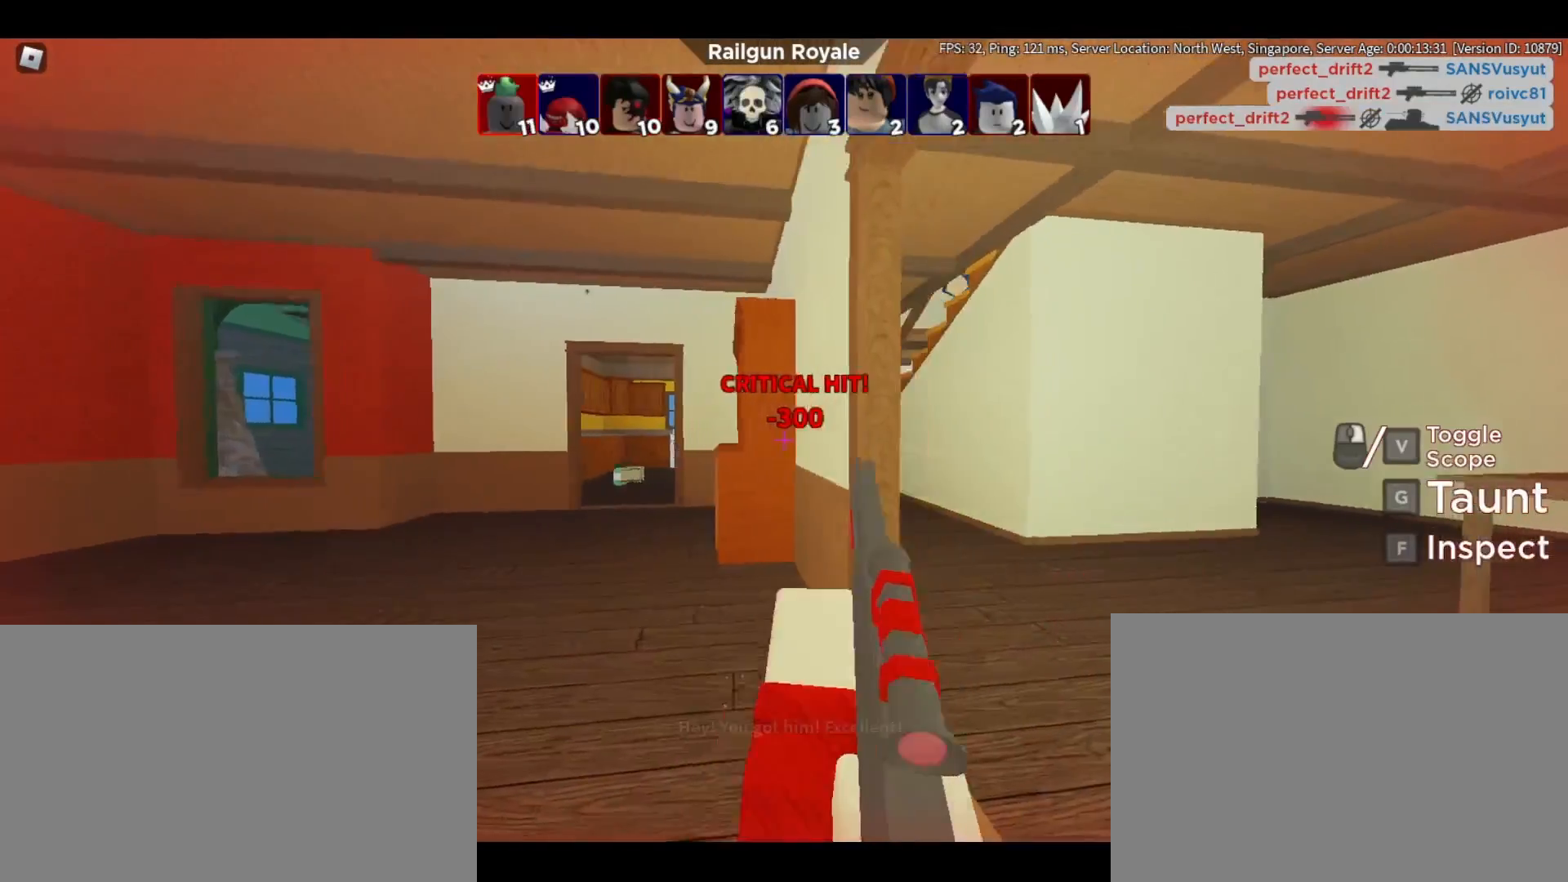
{"keys": ["d"], "mouse": [], "events": [[217, "d", "up"], [267, "a", "down"], [450, "a", "up"], [500, "d", "down"]]}
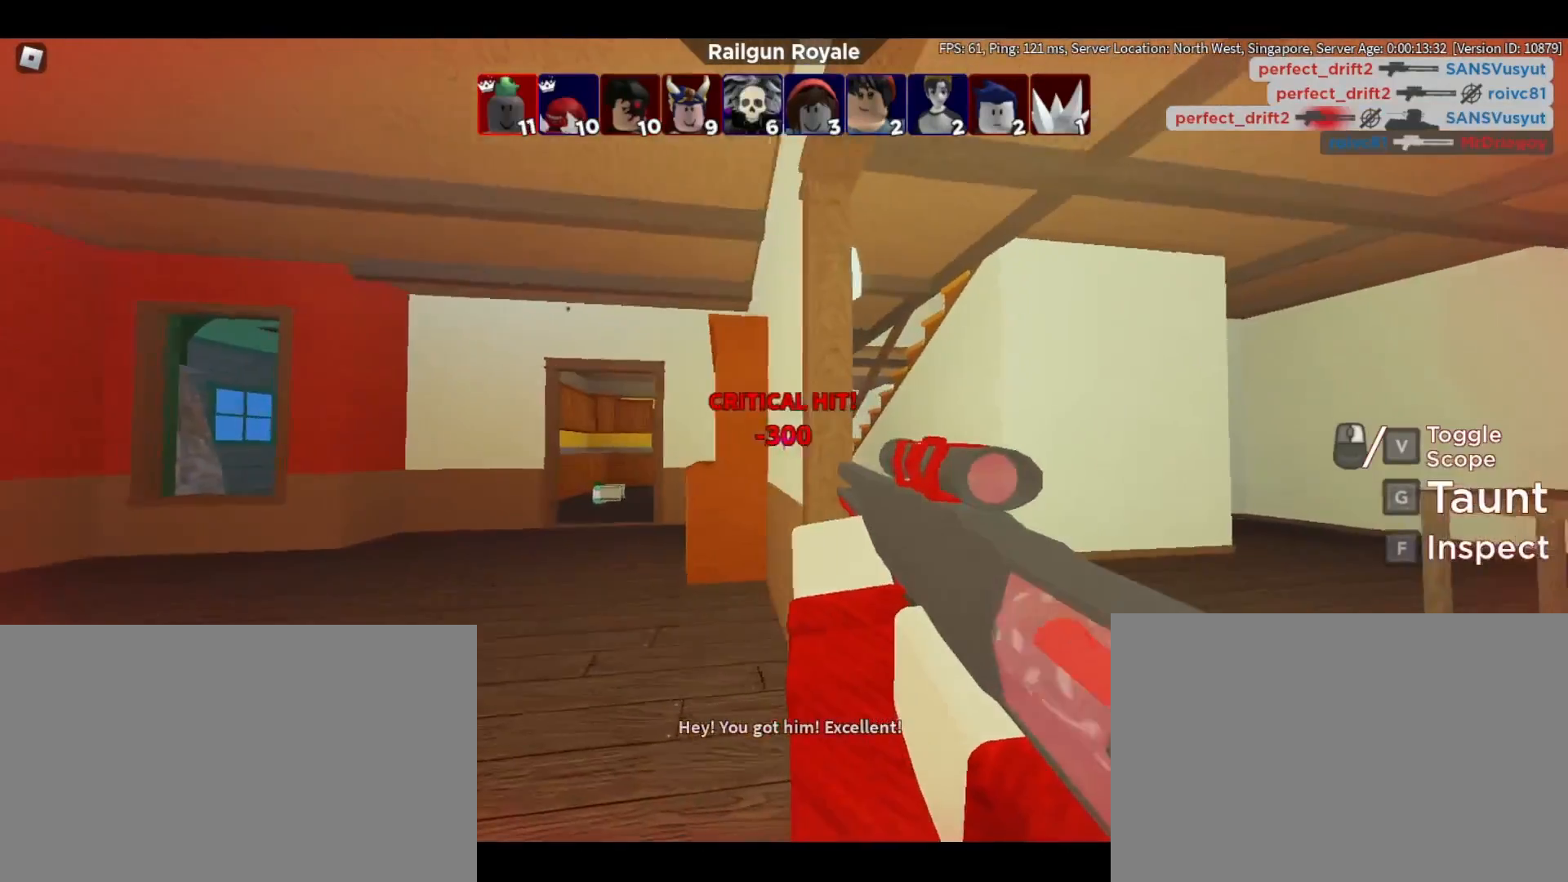
{"keys": [], "mouse": [], "events": [[183, "d", "up"]]}